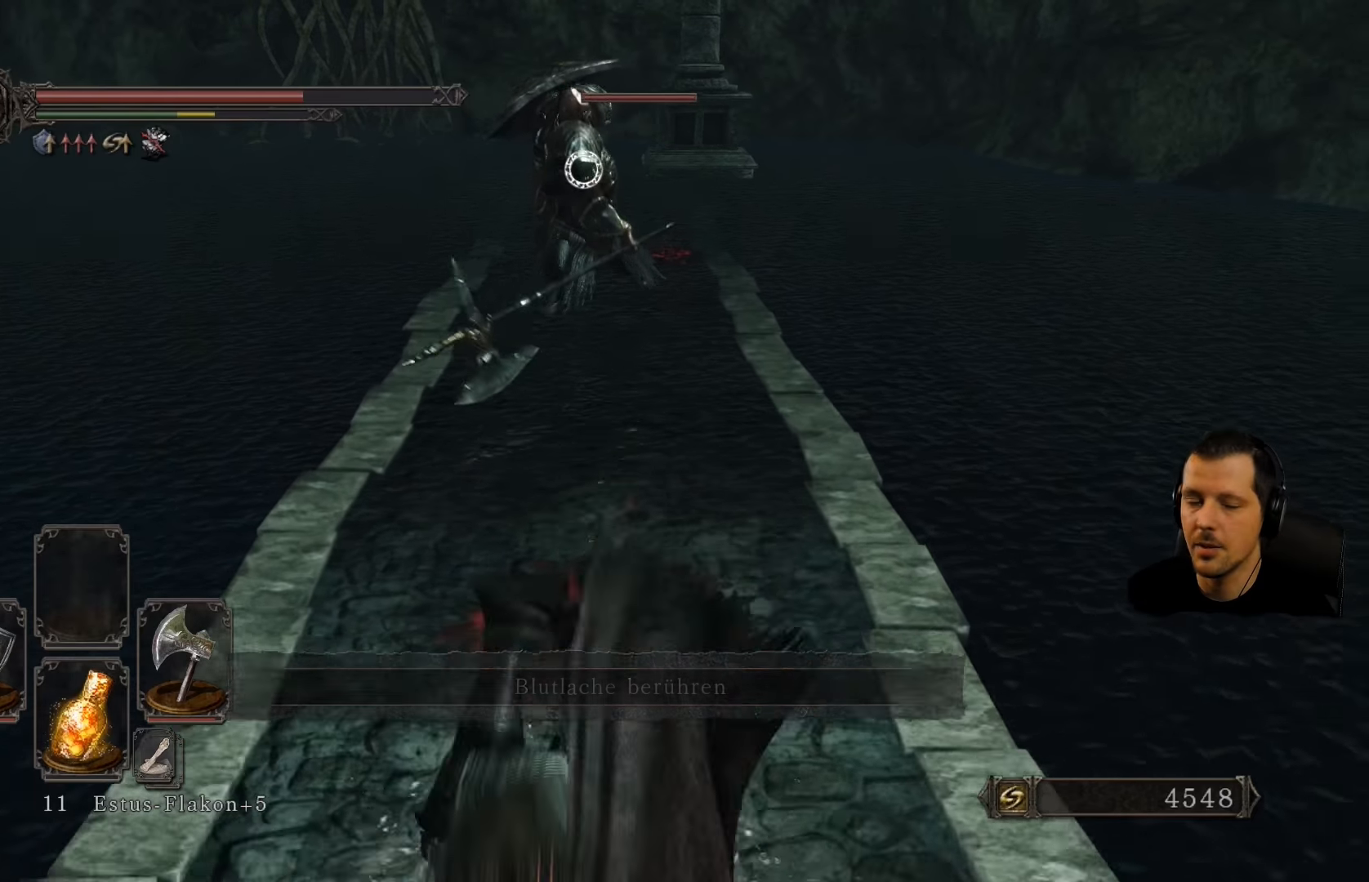
Gameplay with a controller (PlayStation layout); each line is a JSON object with the inputs held at the frame after it. "events" lists button and stick changes between this image and that frame as [ms after this image, input, new state], when the widget could be followed in between. Not read: L3 R3.
{"buttons": ["L1"], "left_stick": "down", "right_stick": "center", "events": []}
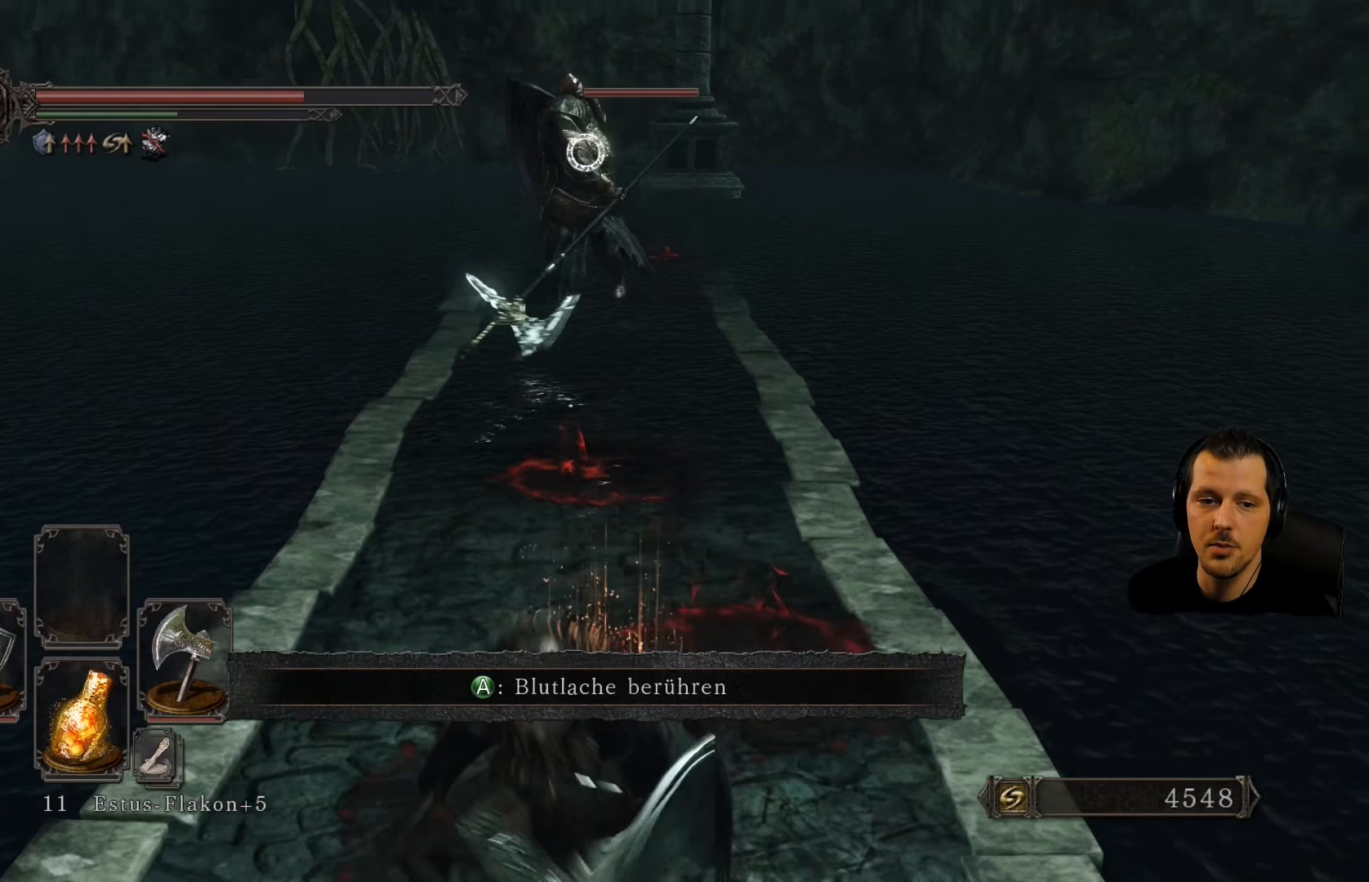
{"buttons": [], "left_stick": "center", "right_stick": "center", "events": [[134, "L1", "up"], [134, "left_stick", "center"]]}
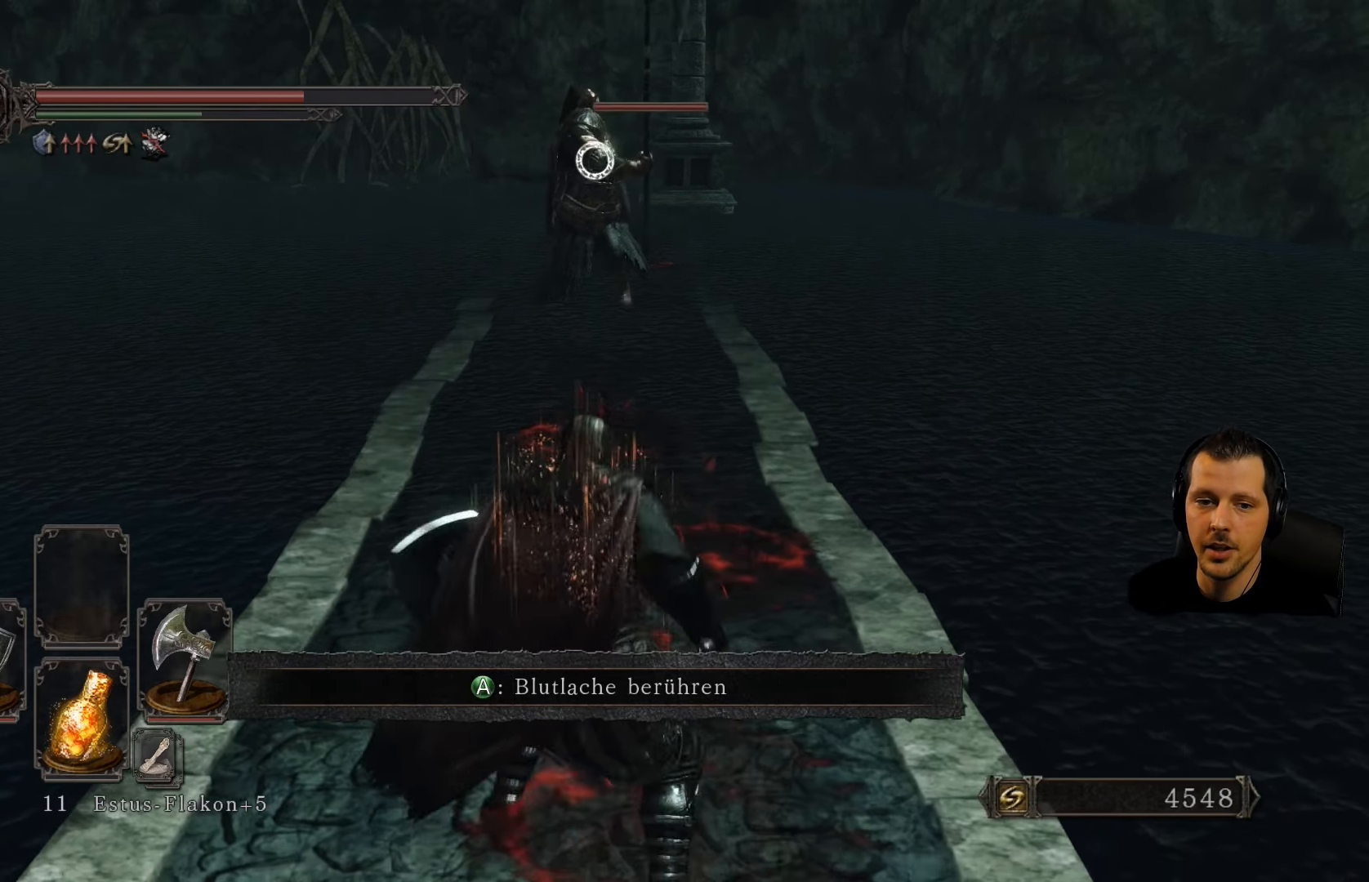
{"buttons": [], "left_stick": "down", "right_stick": "center", "events": [[34, "left_stick", "down"]]}
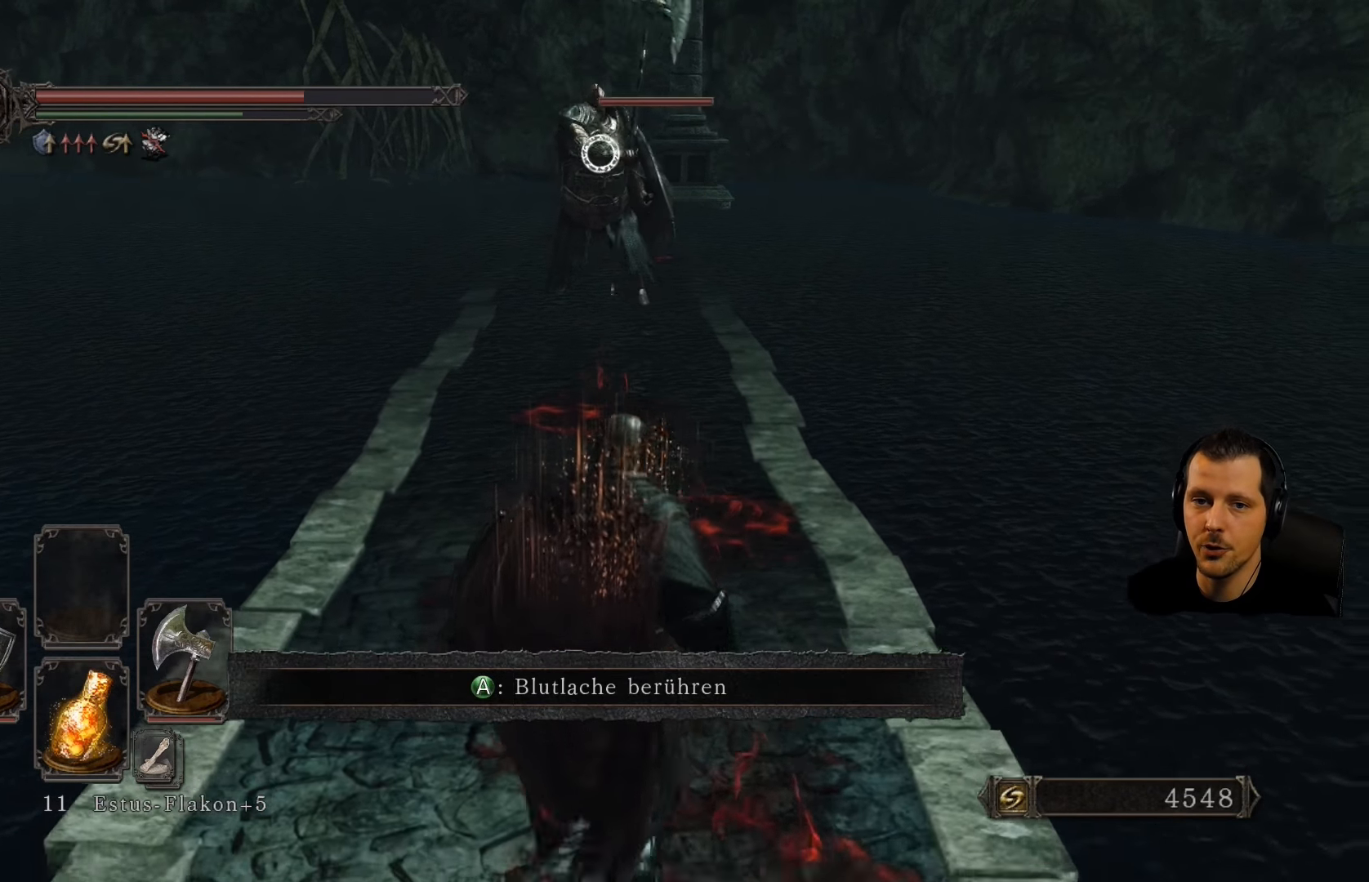
{"buttons": [], "left_stick": "down", "right_stick": "center", "events": []}
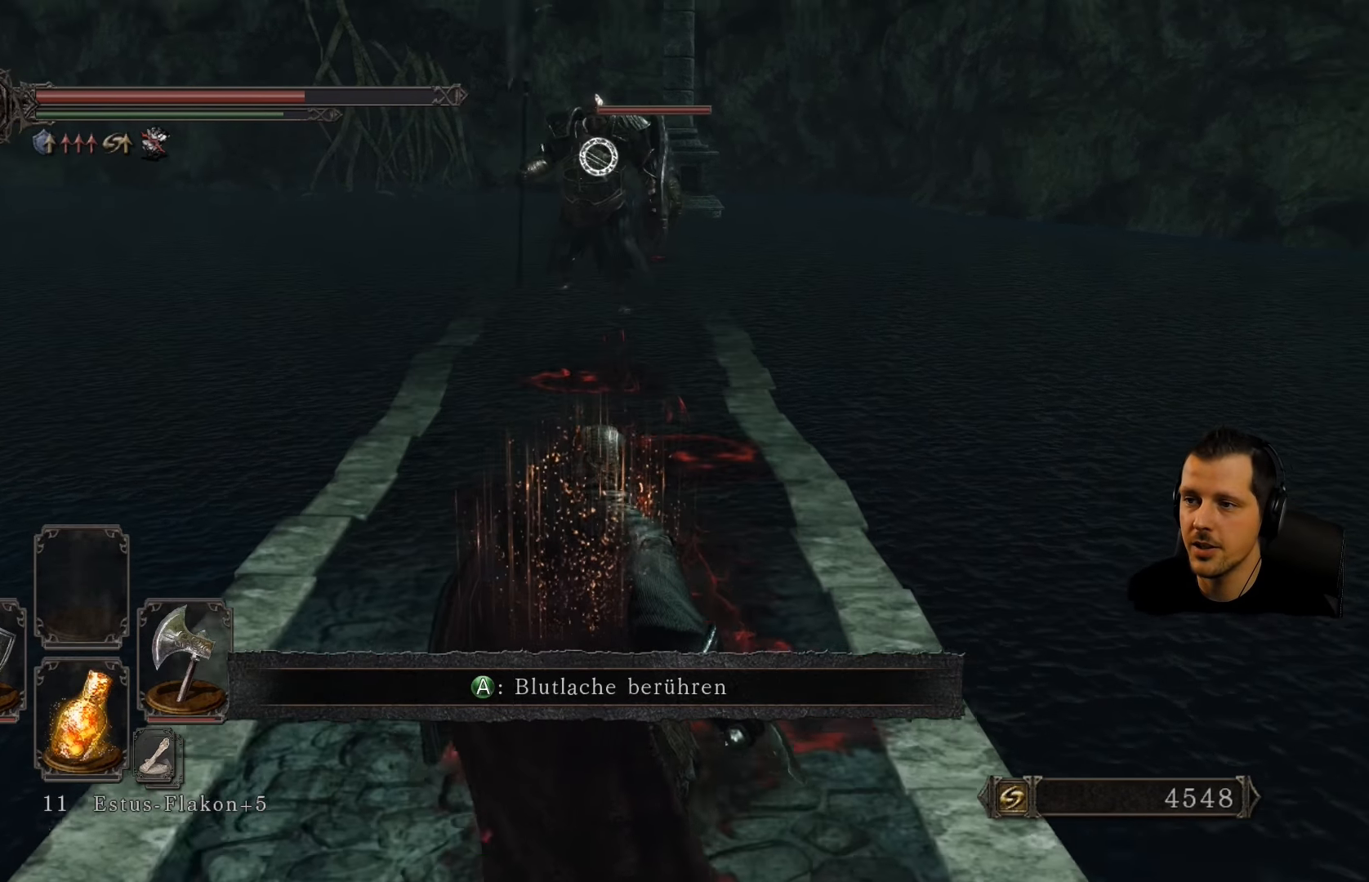
{"buttons": [], "left_stick": "center", "right_stick": "center", "events": [[184, "left_stick", "center"], [384, "DPAD_RIGHT", "down"], [500, "DPAD_RIGHT", "up"]]}
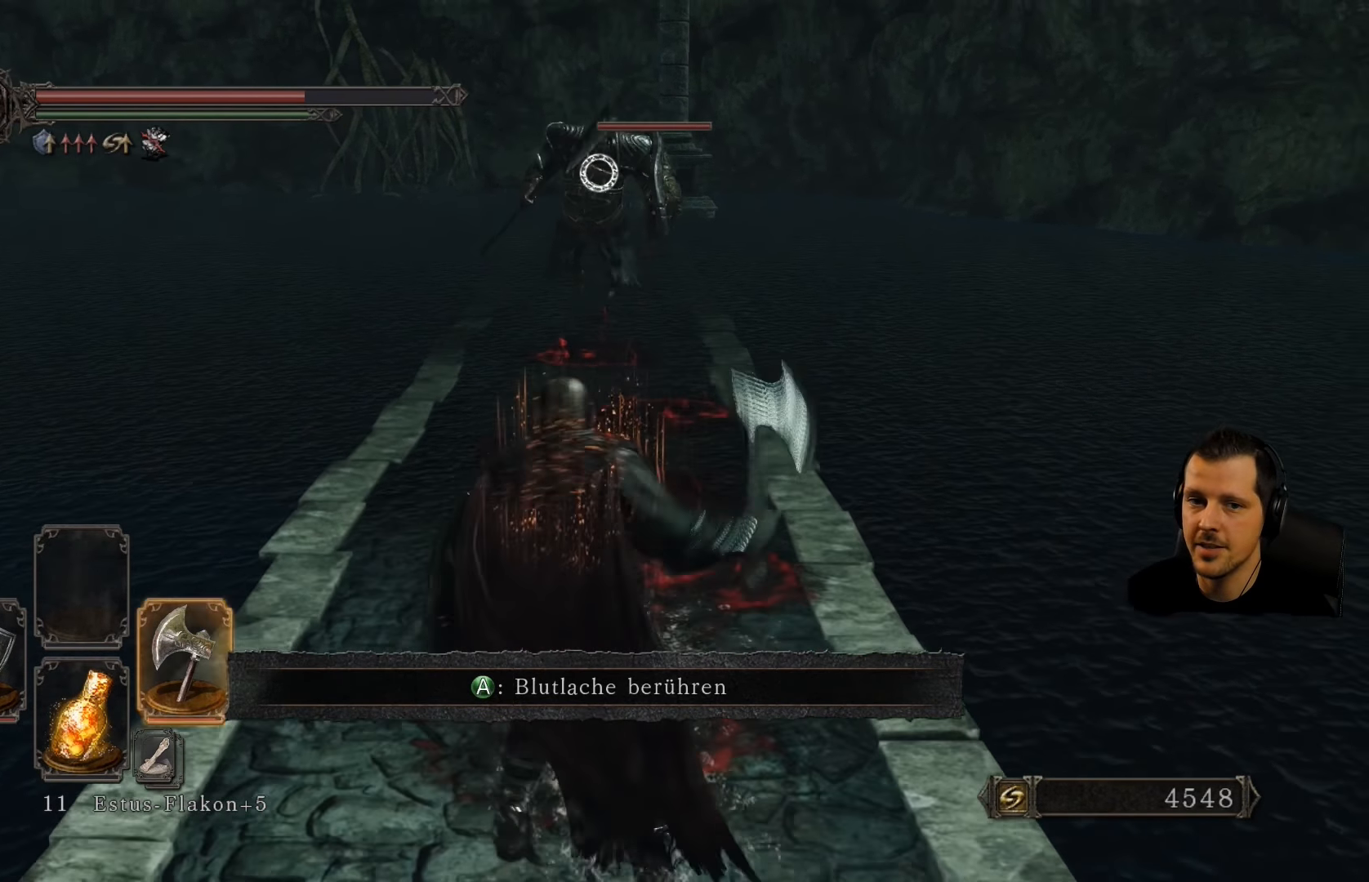
{"buttons": [], "left_stick": "down", "right_stick": "center", "events": [[267, "left_stick", "down"]]}
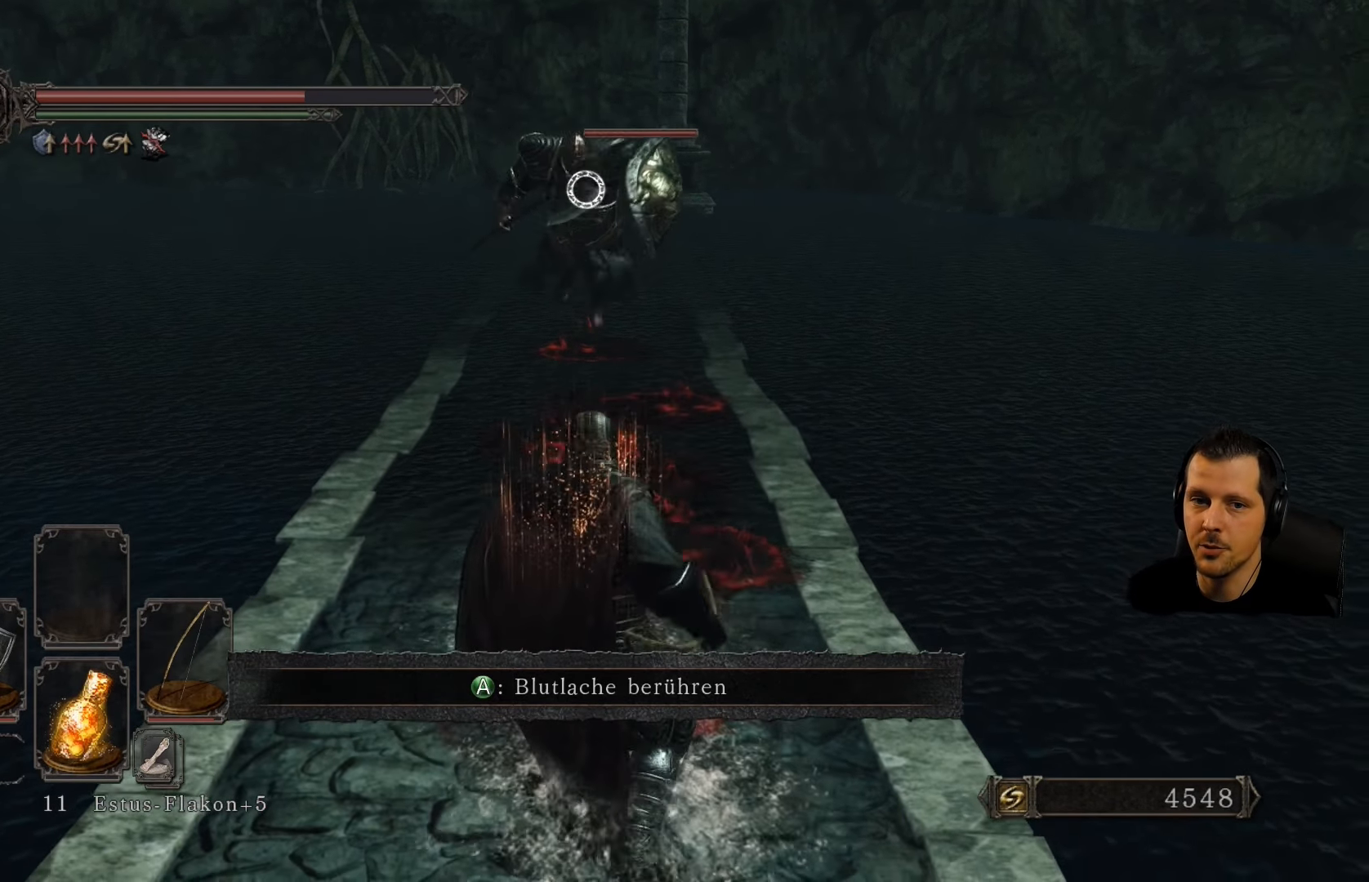
{"buttons": [], "left_stick": "down", "right_stick": "center", "events": [[34, "R1", "down"], [217, "R1", "up"]]}
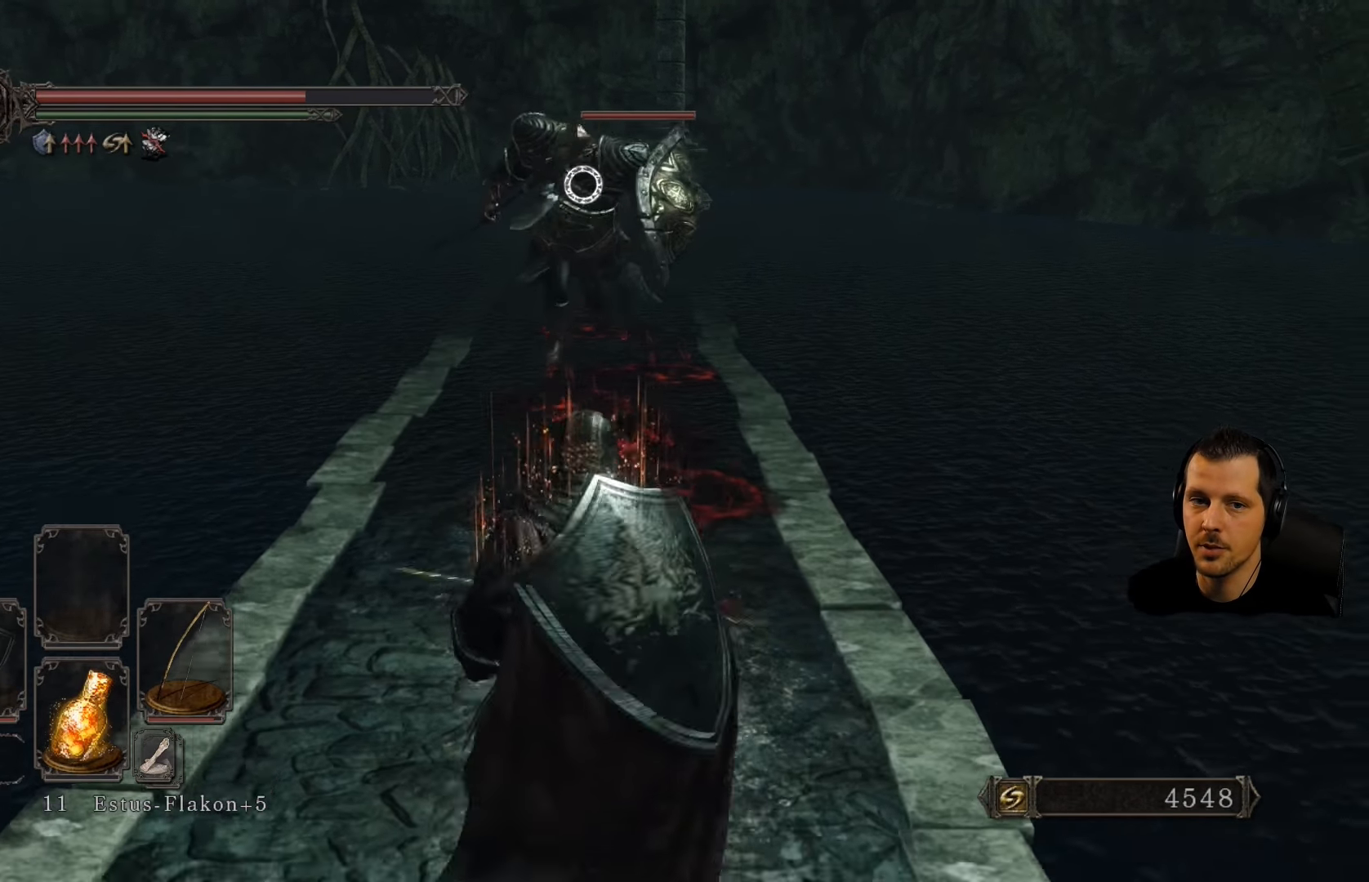
{"buttons": [], "left_stick": "down", "right_stick": "center", "events": []}
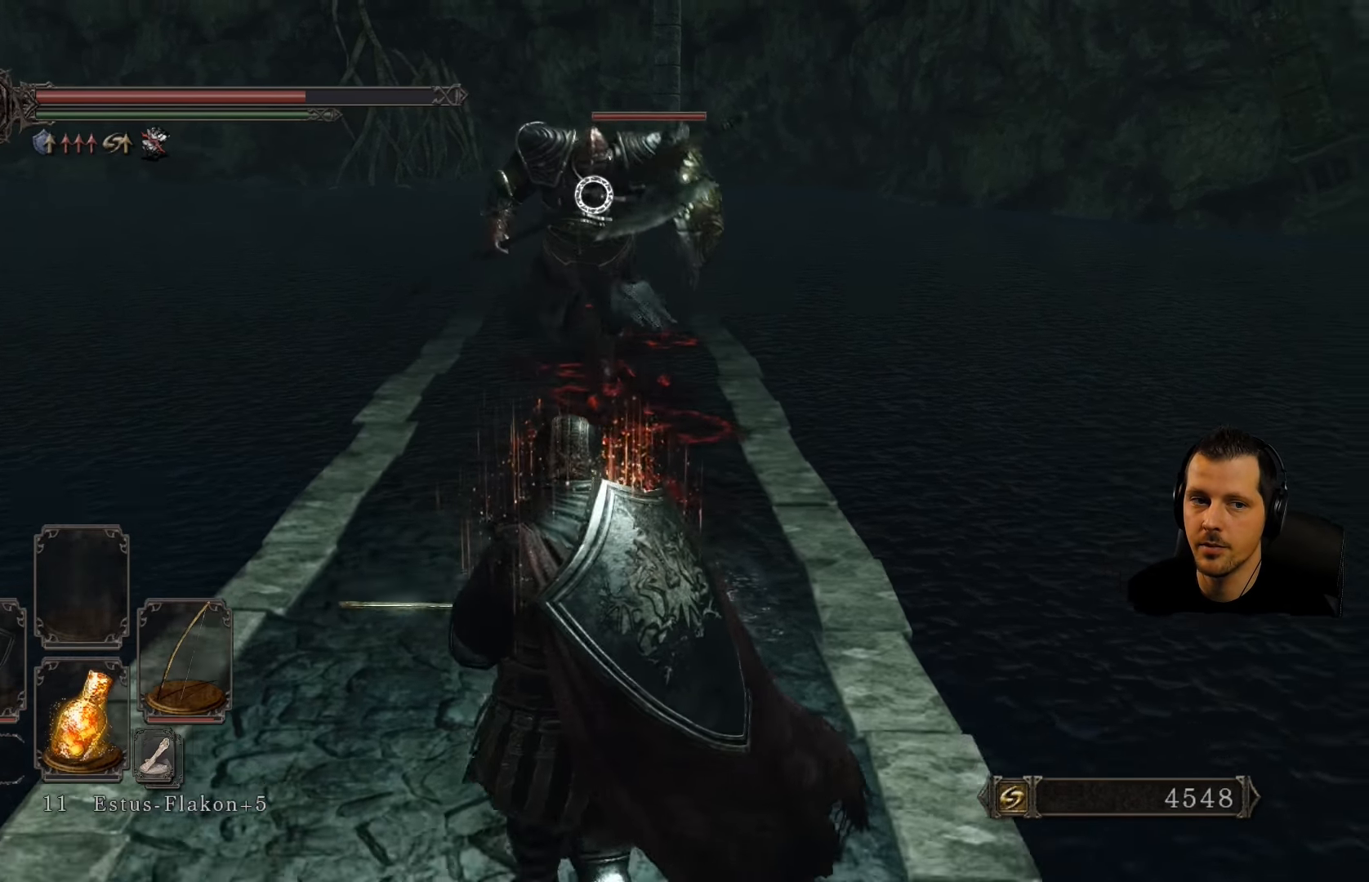
{"buttons": [], "left_stick": "down", "right_stick": "center", "events": []}
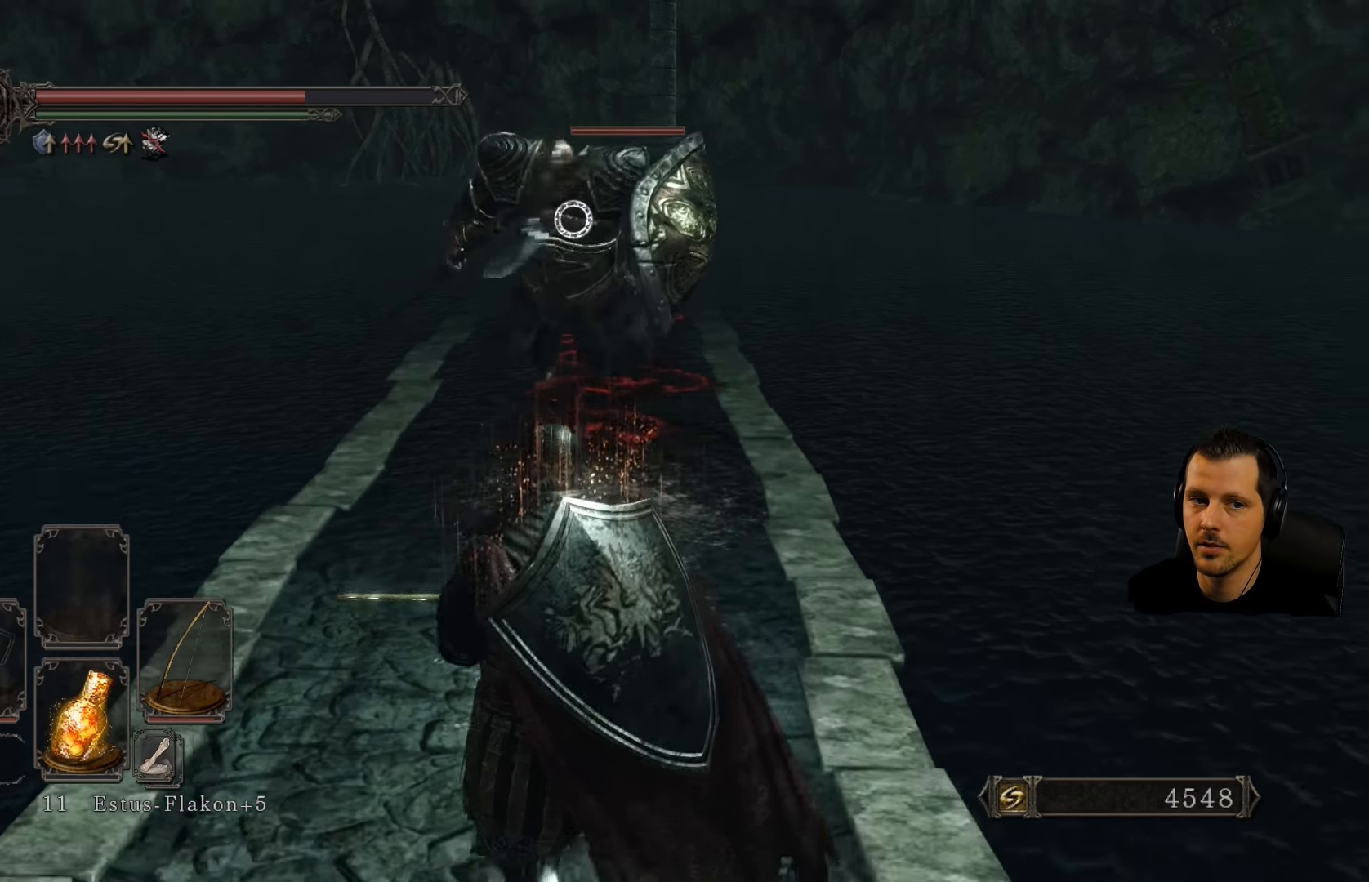
{"buttons": [], "left_stick": "down", "right_stick": "center", "events": []}
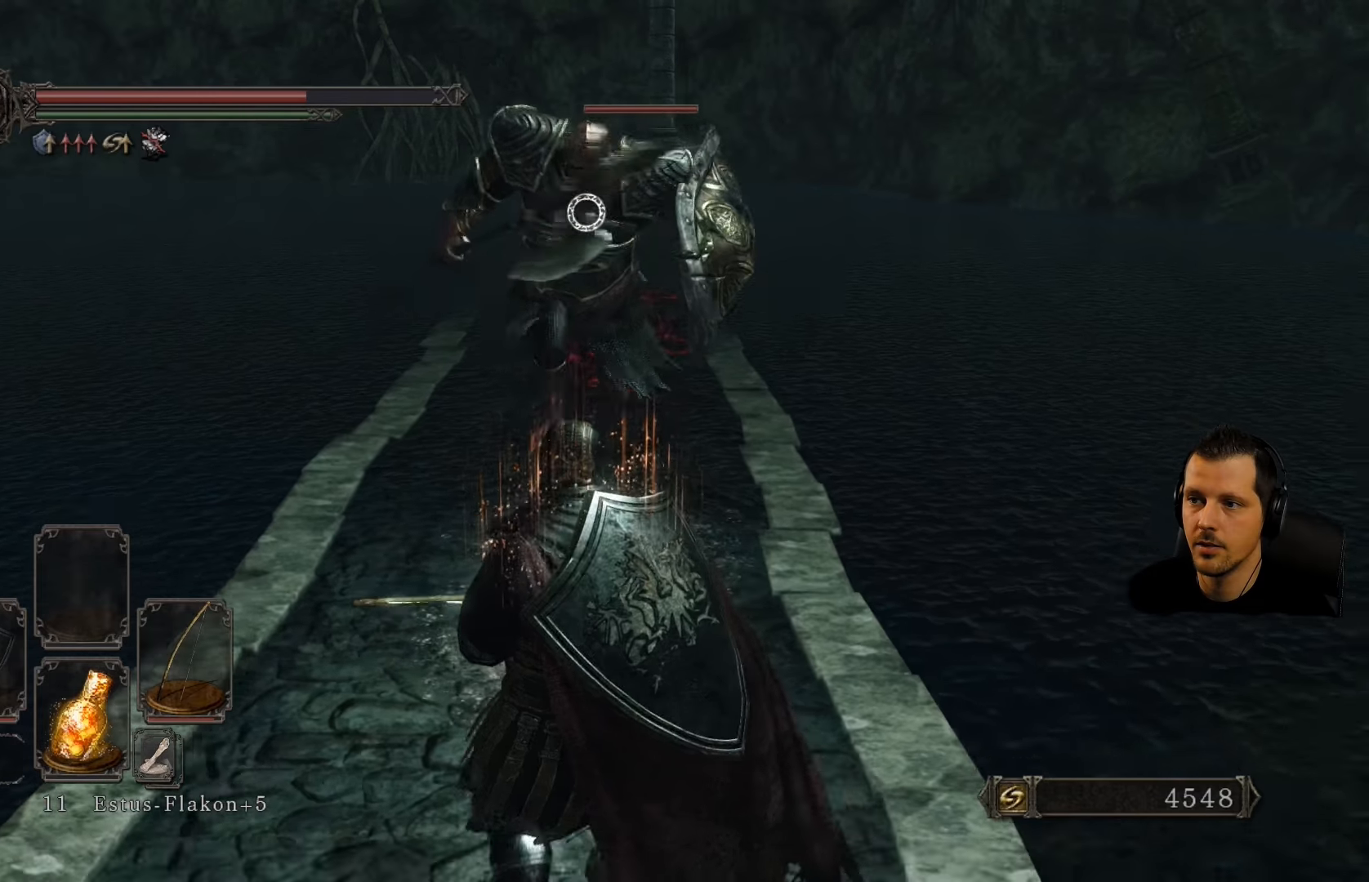
{"buttons": [], "left_stick": "down", "right_stick": "center", "events": []}
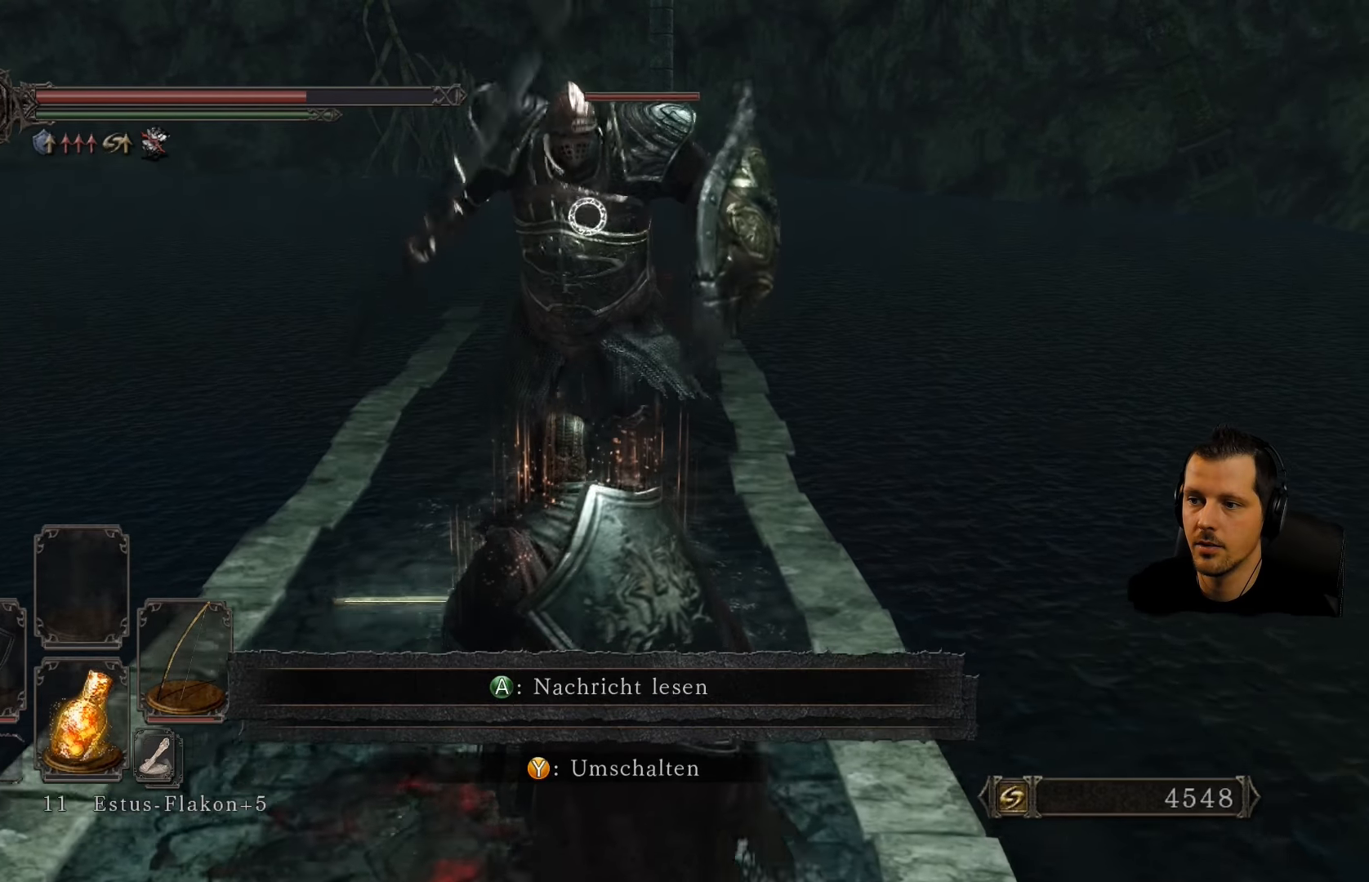
{"buttons": [], "left_stick": "down", "right_stick": "center", "events": [[16, "left_stick", "center"], [183, "DPAD_RIGHT", "down"], [233, "DPAD_RIGHT", "up"], [416, "left_stick", "down"]]}
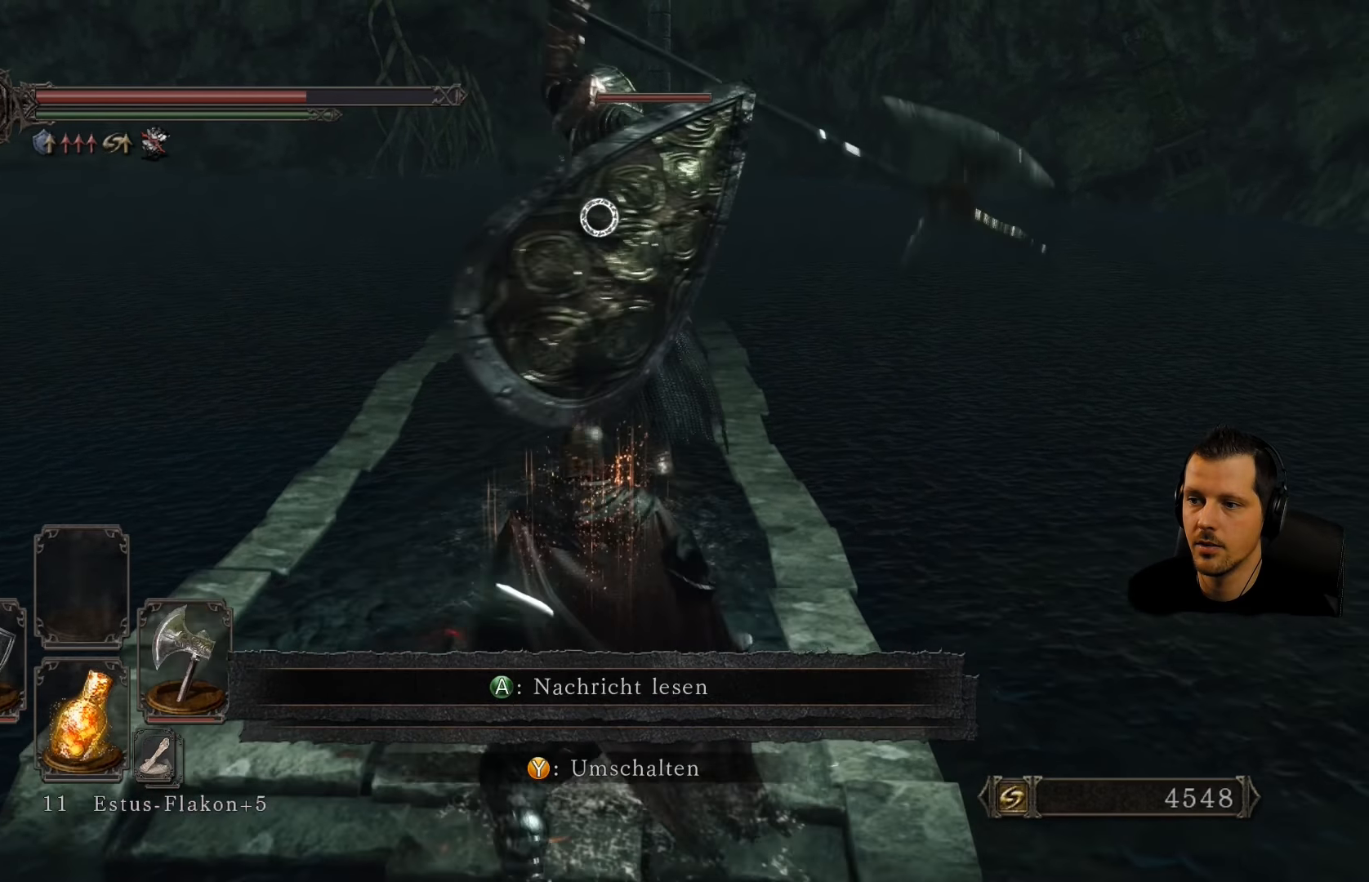
{"buttons": ["L1"], "left_stick": "down", "right_stick": "center", "events": [[83, "L1", "down"], [233, "CIRCLE", "down"], [366, "CIRCLE", "up"]]}
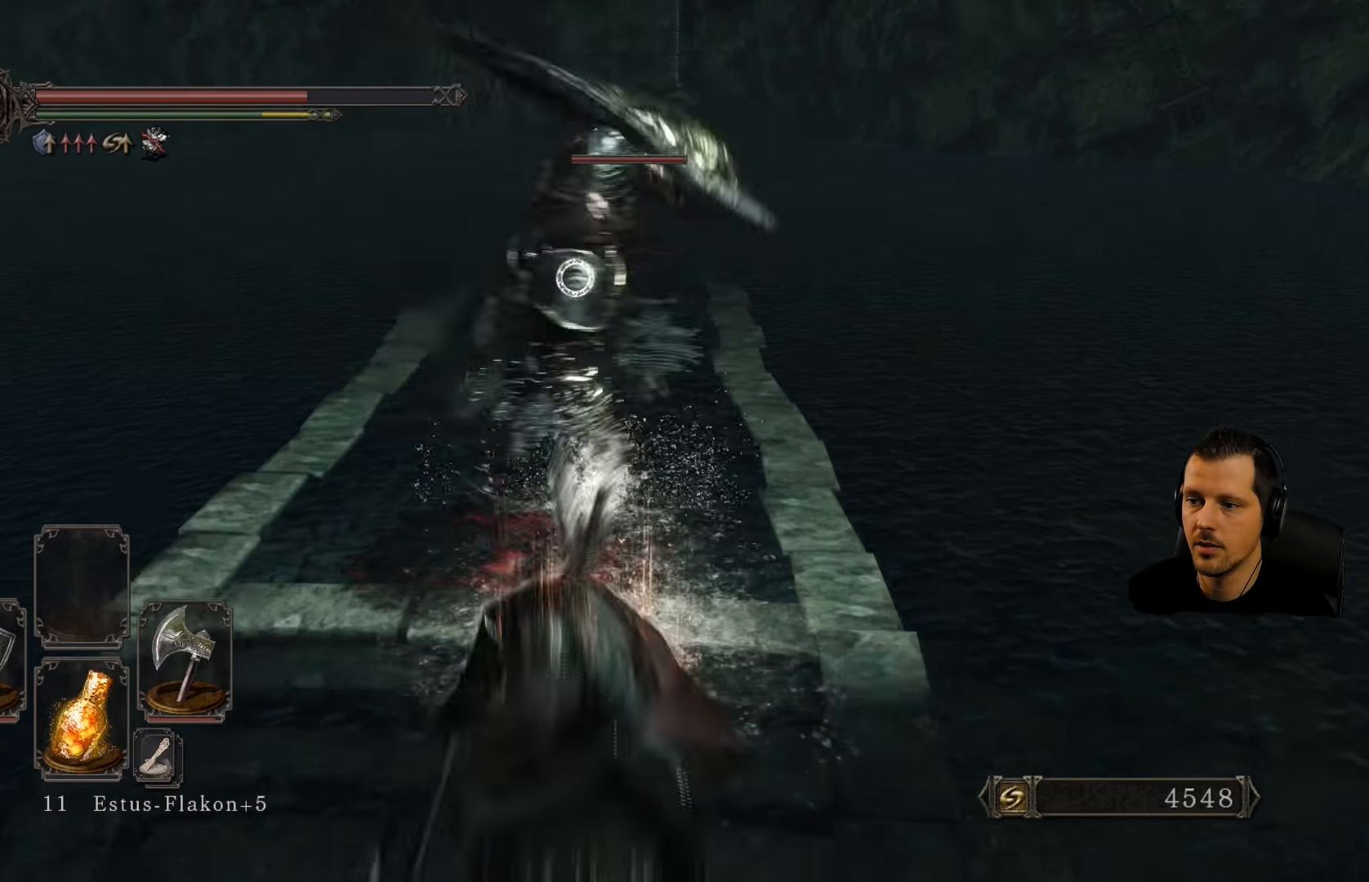
{"buttons": ["L1"], "left_stick": "left", "right_stick": "center", "events": [[233, "left_stick", "left"]]}
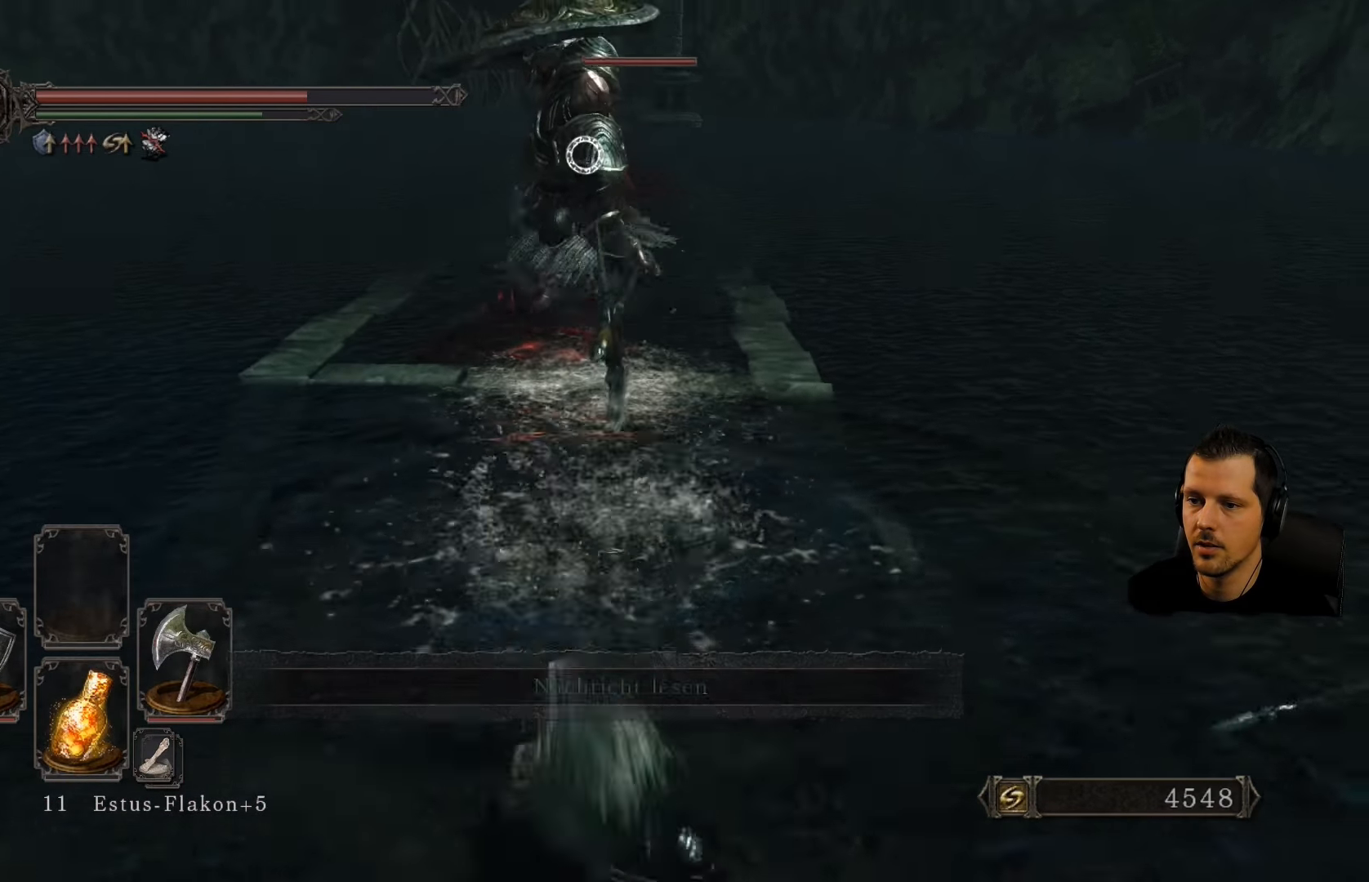
{"buttons": ["L1"], "left_stick": "down-left", "right_stick": "center", "events": [[333, "left_stick", "down-left"]]}
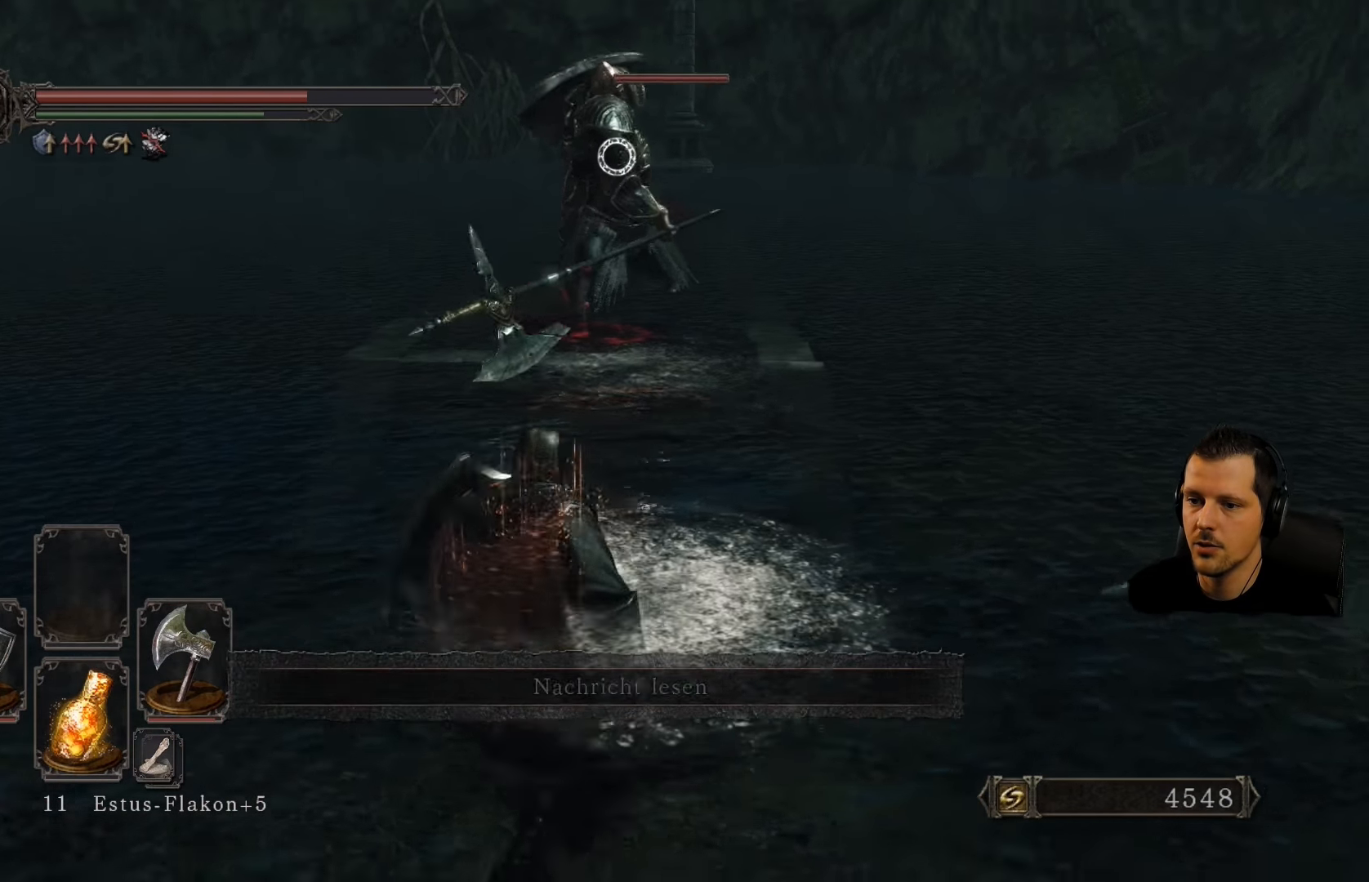
{"buttons": ["L1"], "left_stick": "left", "right_stick": "center", "events": [[100, "left_stick", "left"]]}
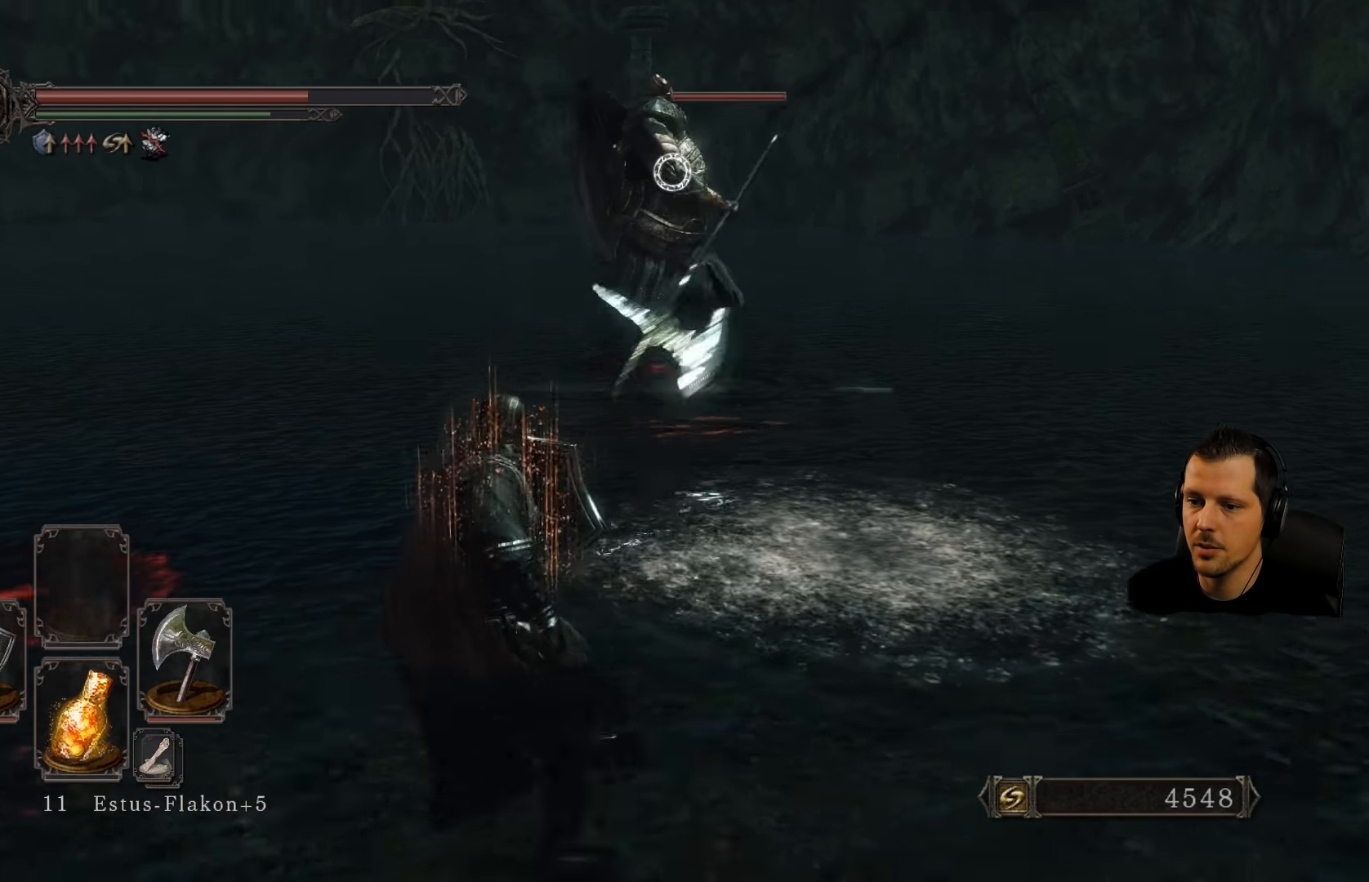
{"buttons": ["L1"], "left_stick": "down-left", "right_stick": "center", "events": [[66, "left_stick", "down-left"]]}
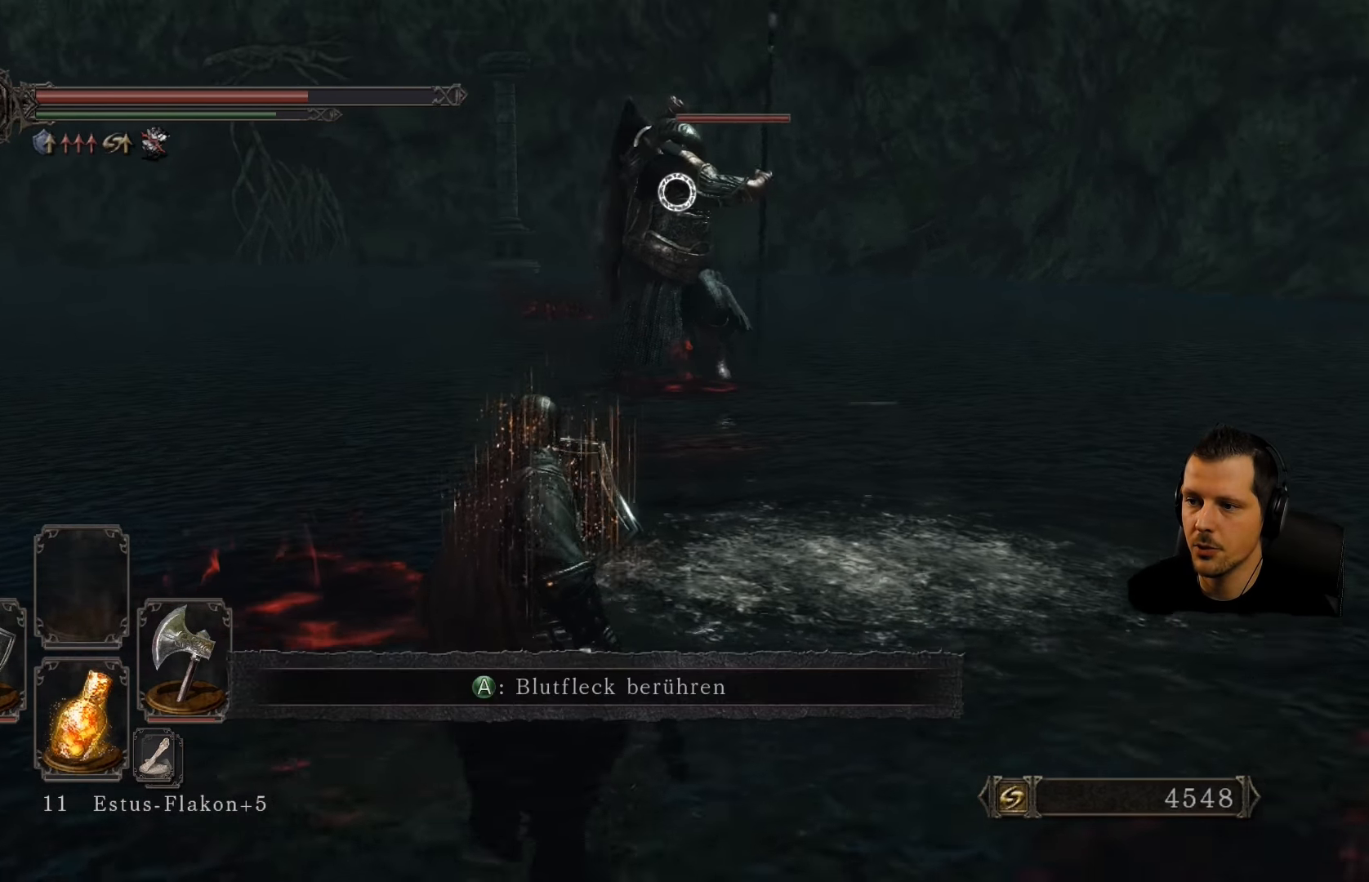
{"buttons": ["L1"], "left_stick": "down-left", "right_stick": "center", "events": []}
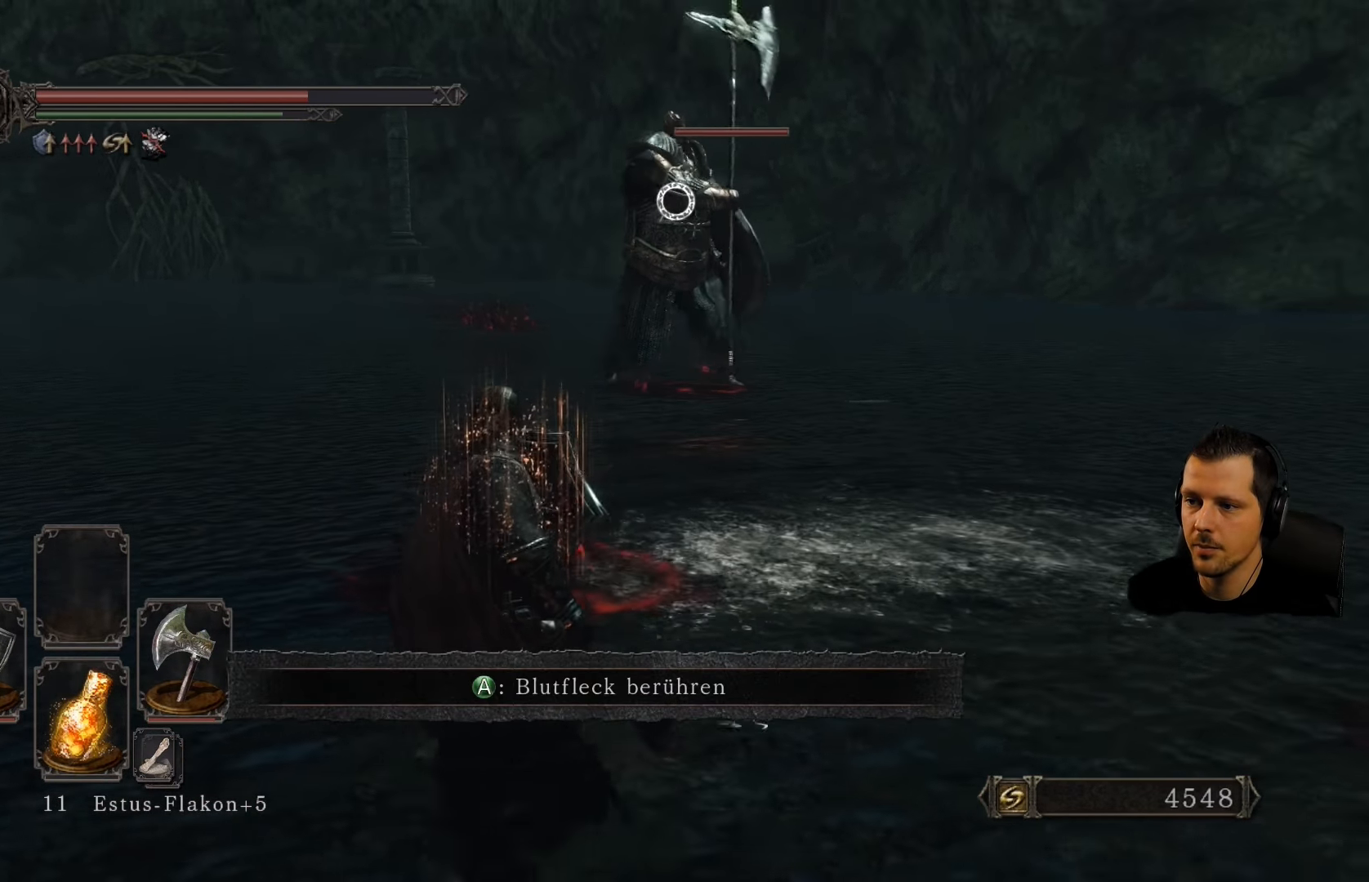
{"buttons": ["L1"], "left_stick": "down-left", "right_stick": "center", "events": []}
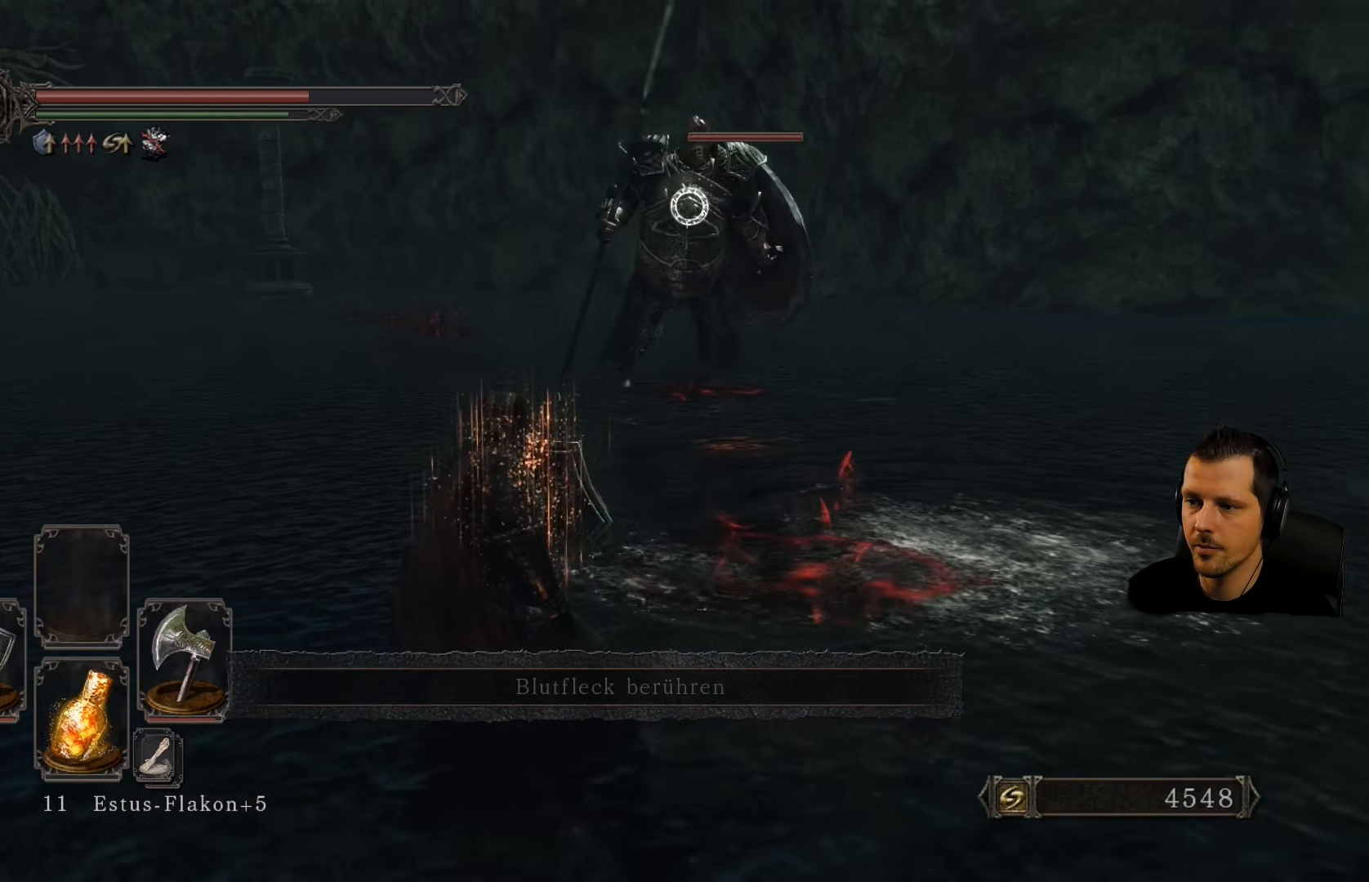
{"buttons": ["L1"], "left_stick": "down-left", "right_stick": "center", "events": []}
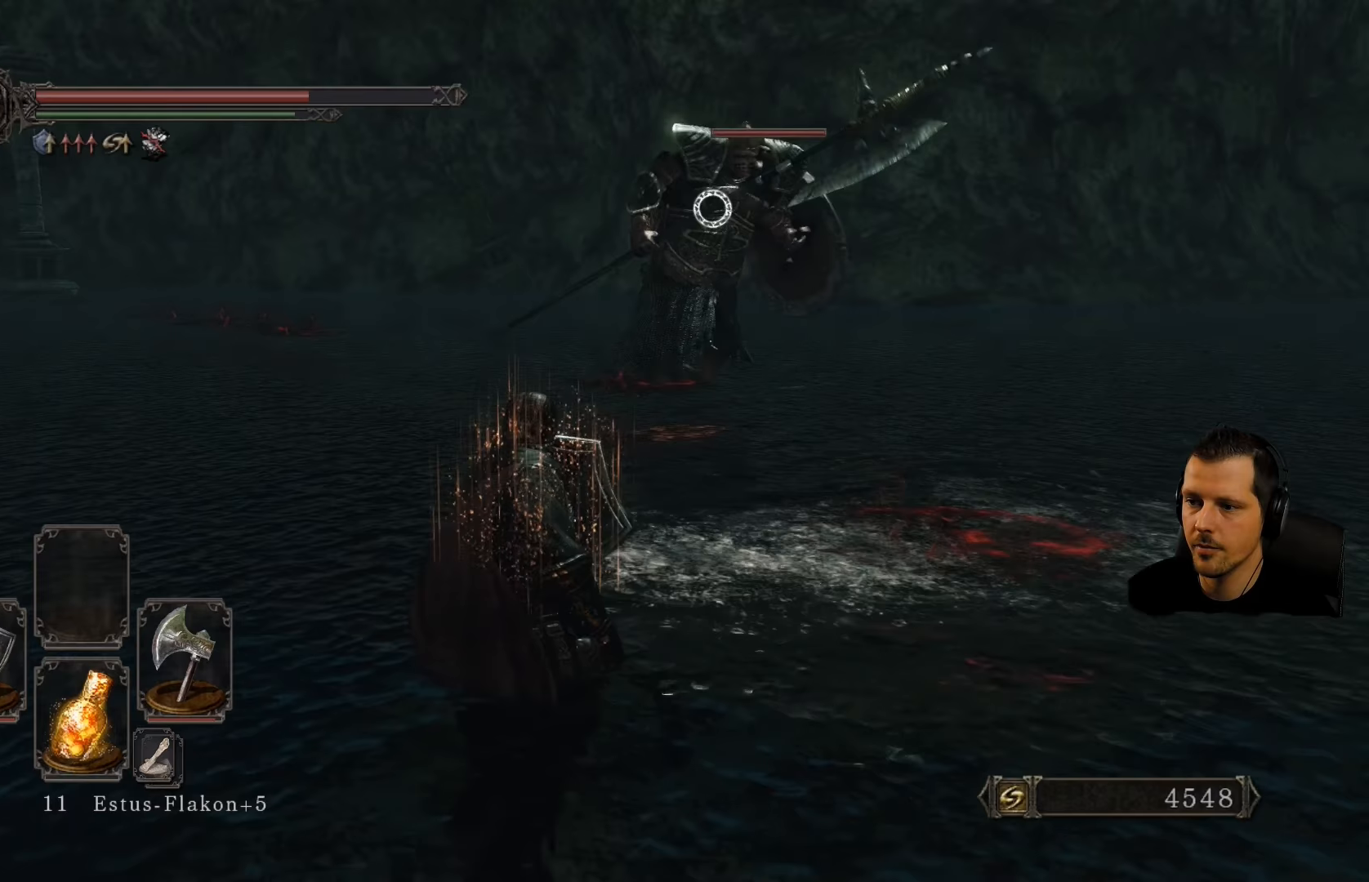
{"buttons": ["L1"], "left_stick": "down-right", "right_stick": "center", "events": [[483, "left_stick", "down-right"]]}
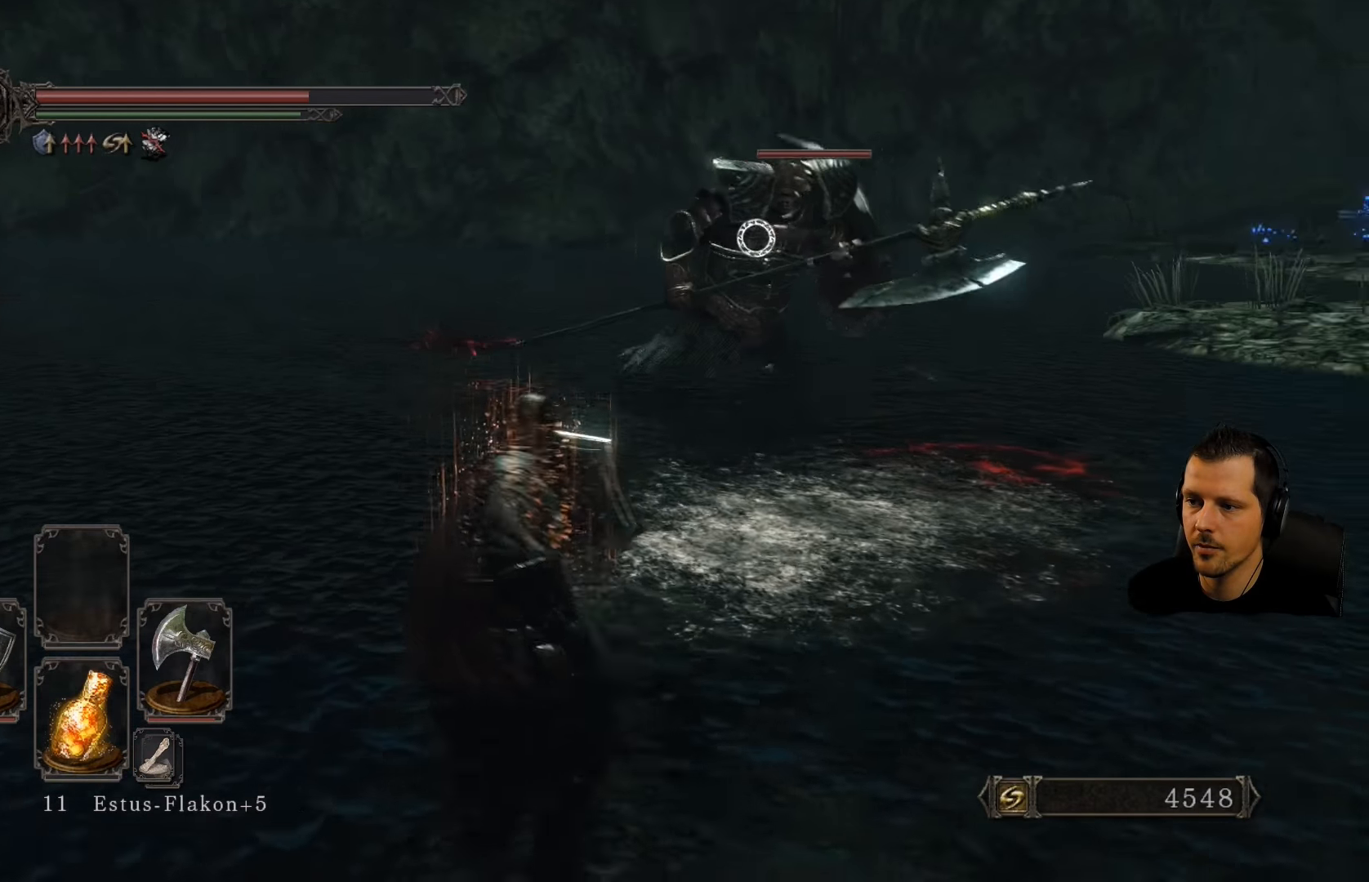
{"buttons": ["L1"], "left_stick": "right", "right_stick": "center", "events": [[217, "left_stick", "right"]]}
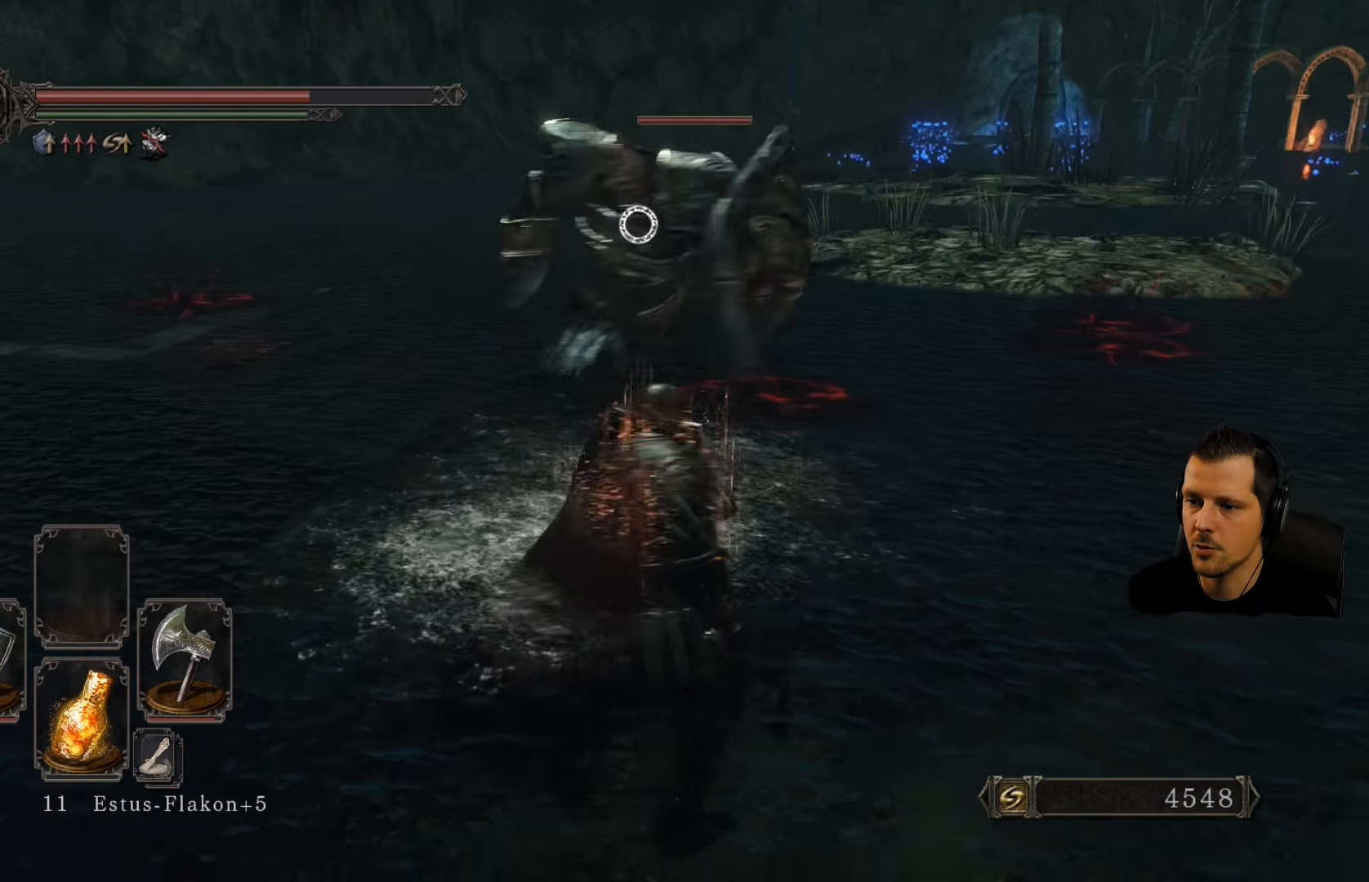
{"buttons": ["L1"], "left_stick": "right", "right_stick": "center", "events": []}
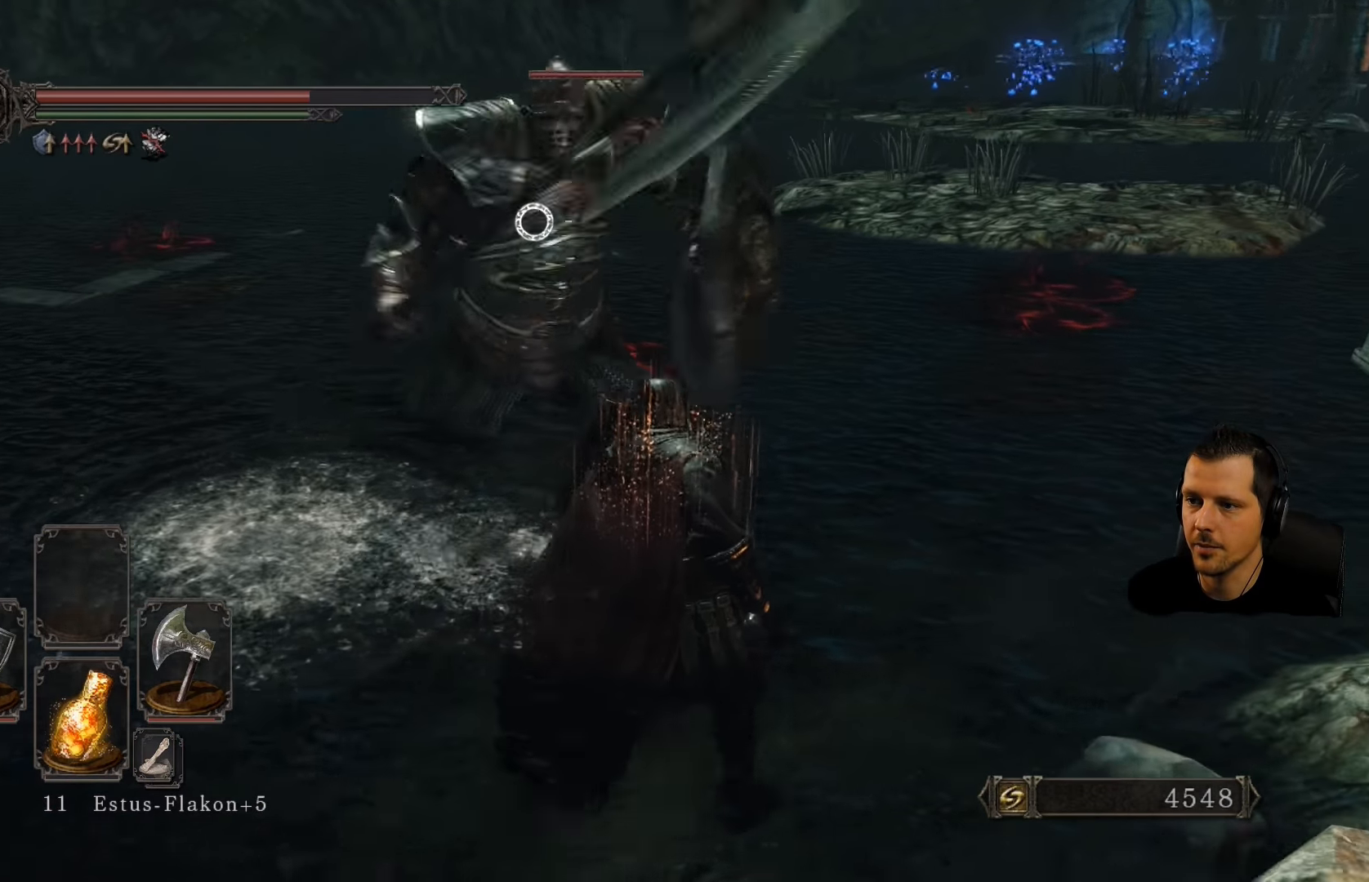
{"buttons": ["L1"], "left_stick": "right", "right_stick": "center", "events": []}
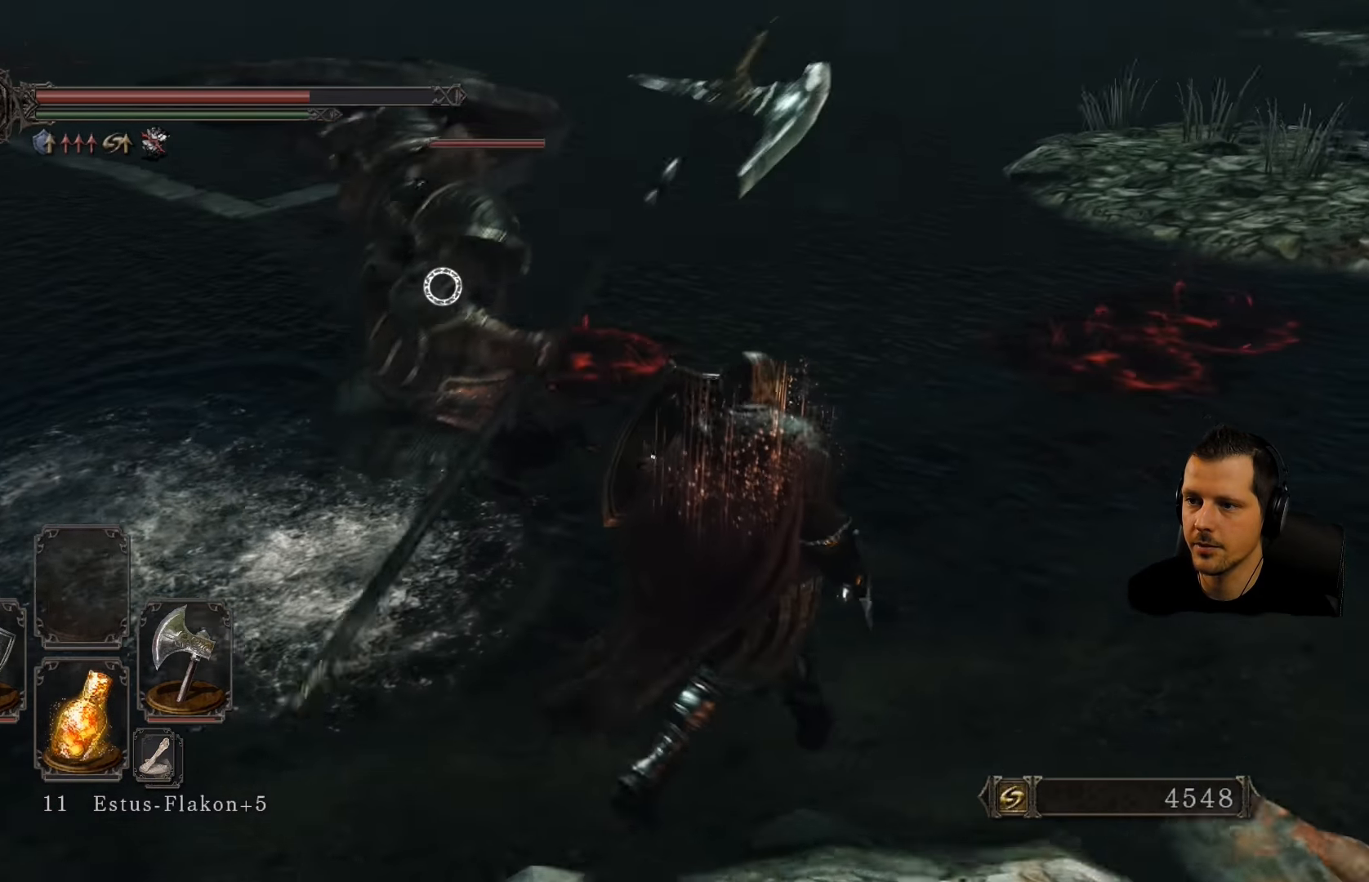
{"buttons": ["L1"], "left_stick": "right", "right_stick": "center"}
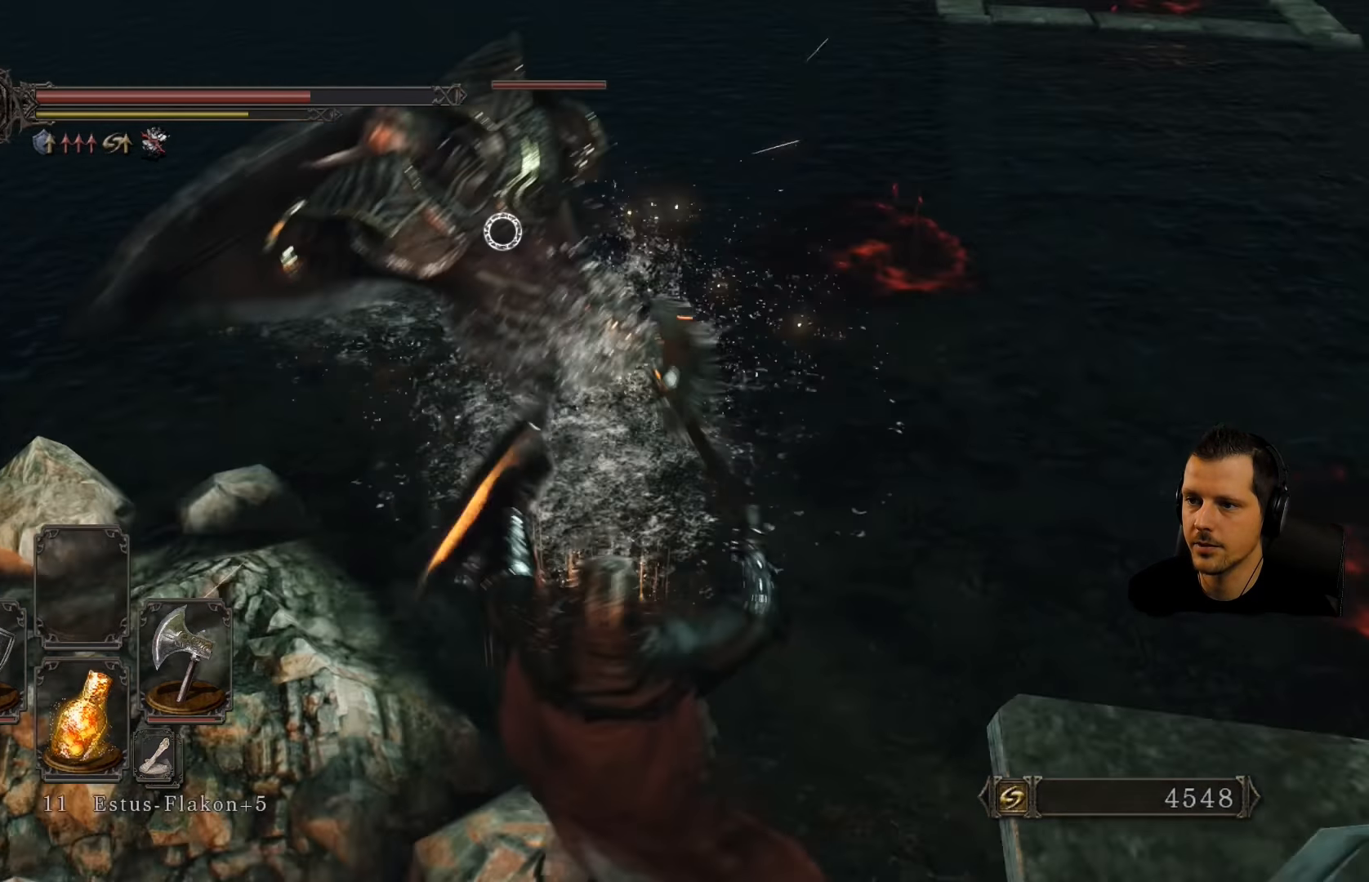
{"buttons": [], "left_stick": "up-right", "right_stick": "center", "events": [[133, "left_stick", "up-right"], [317, "L1", "up"]]}
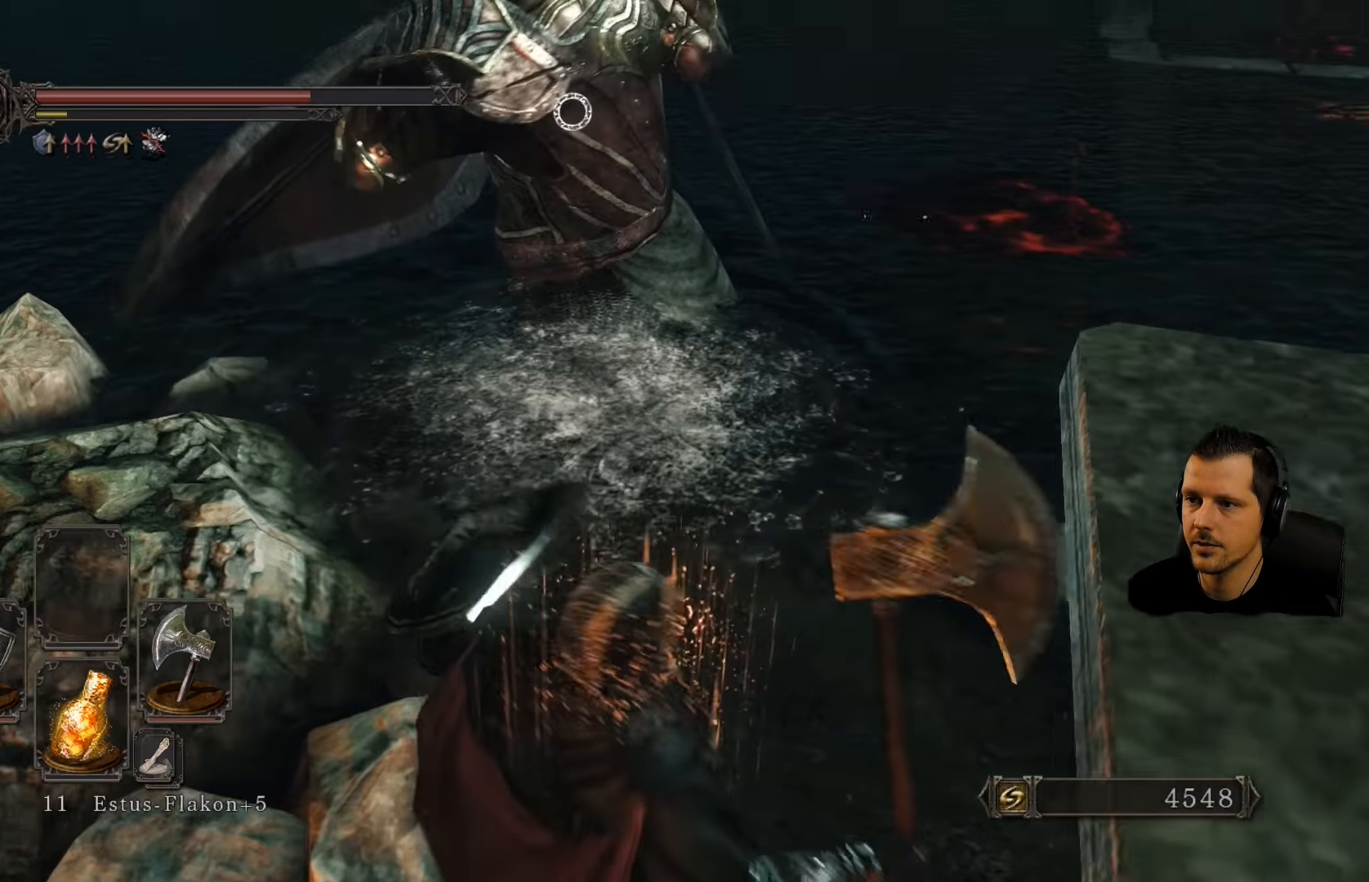
{"buttons": [], "left_stick": "up-right", "right_stick": "center", "events": []}
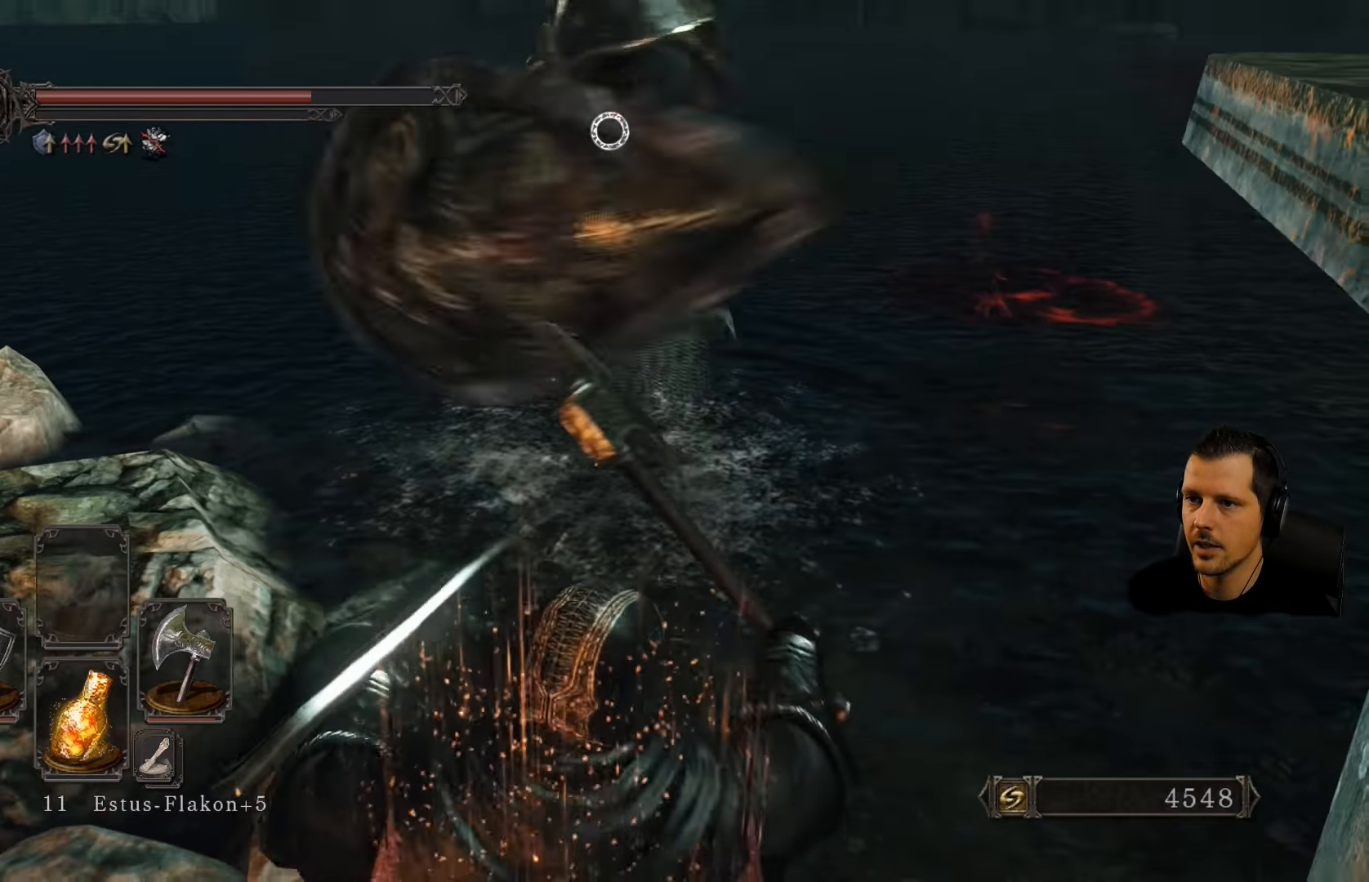
{"buttons": [], "left_stick": "left", "right_stick": "center", "events": [[233, "left_stick", "up-left"], [283, "left_stick", "left"]]}
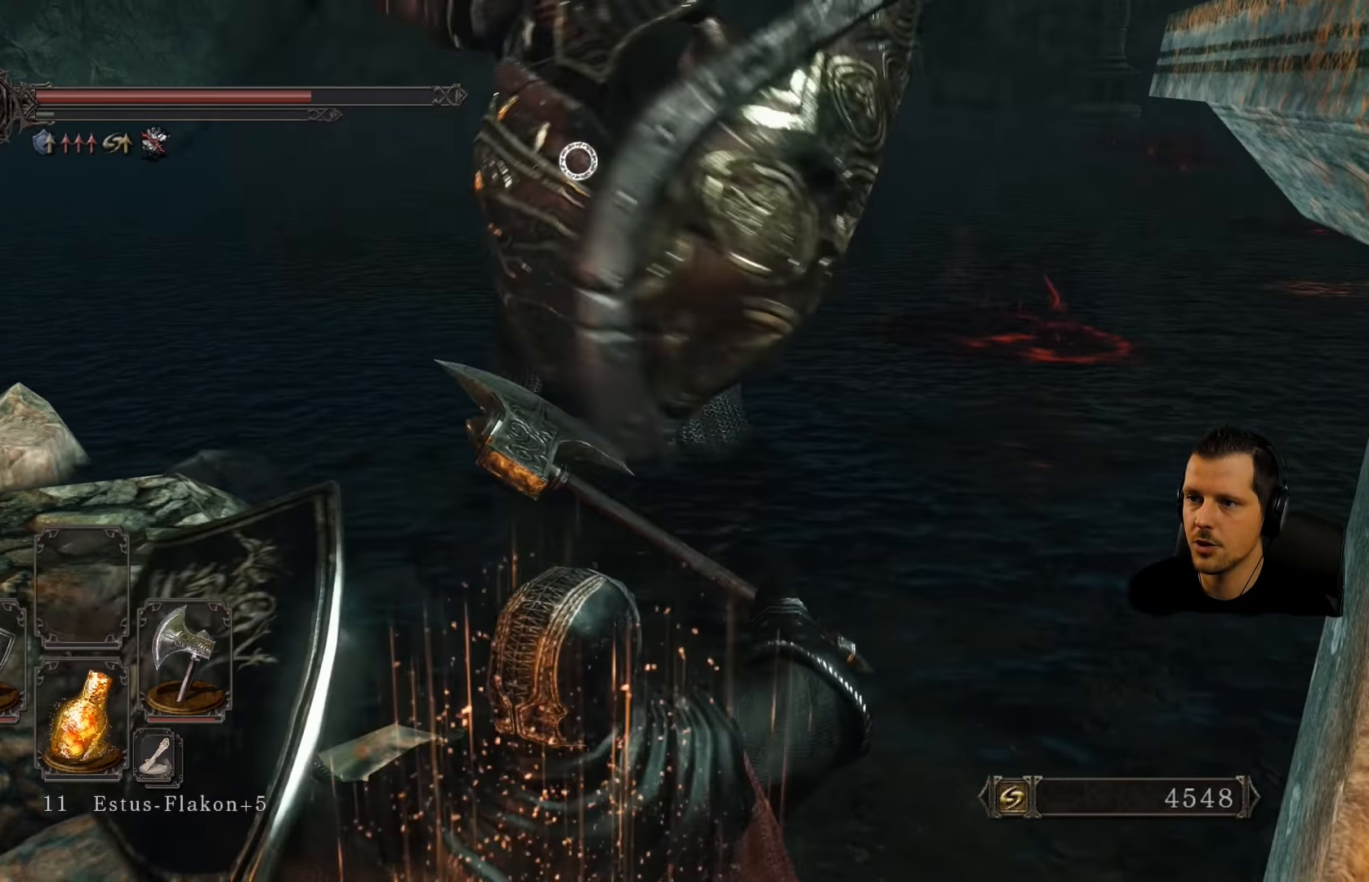
{"buttons": ["CIRCLE", "L1"], "left_stick": "down-left", "right_stick": "center", "events": [[183, "L1", "down"], [217, "CIRCLE", "down"], [433, "left_stick", "down-left"]]}